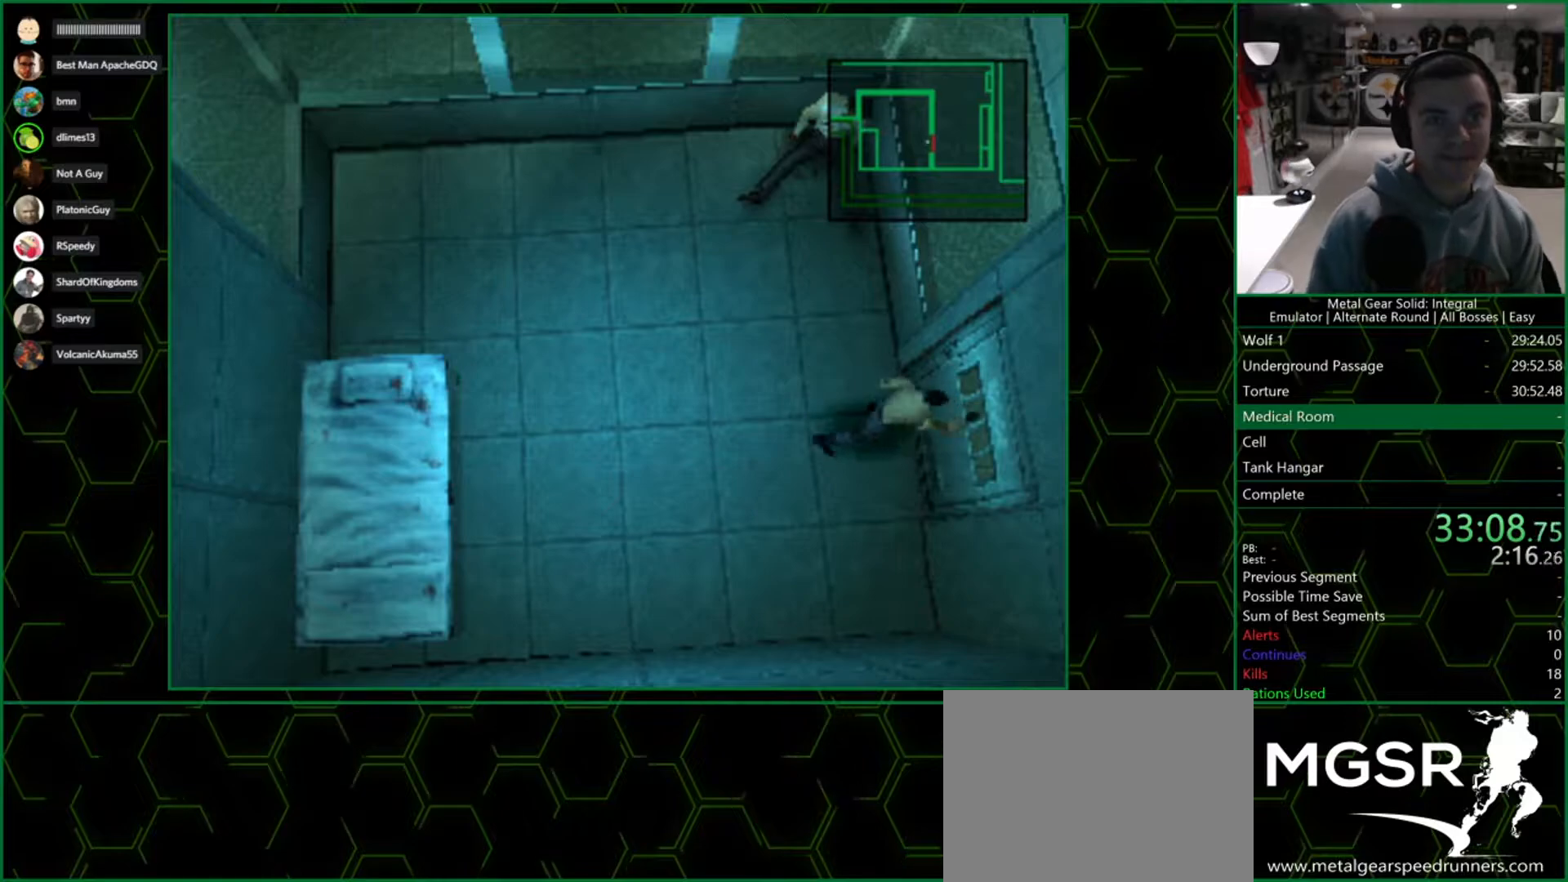
Gameplay with a controller (PlayStation layout); each line is a JSON object with the inputs held at the frame after it. "events" lists button and stick changes between this image and that frame as [ms after this image, input, new state], when the widget could be followed in between. Not read: L1.
{"buttons": ["CIRCLE"], "left_stick": "center", "right_stick": "center", "events": [[100, "CIRCLE", "down"], [167, "CIRCLE", "up"], [433, "CIRCLE", "down"]]}
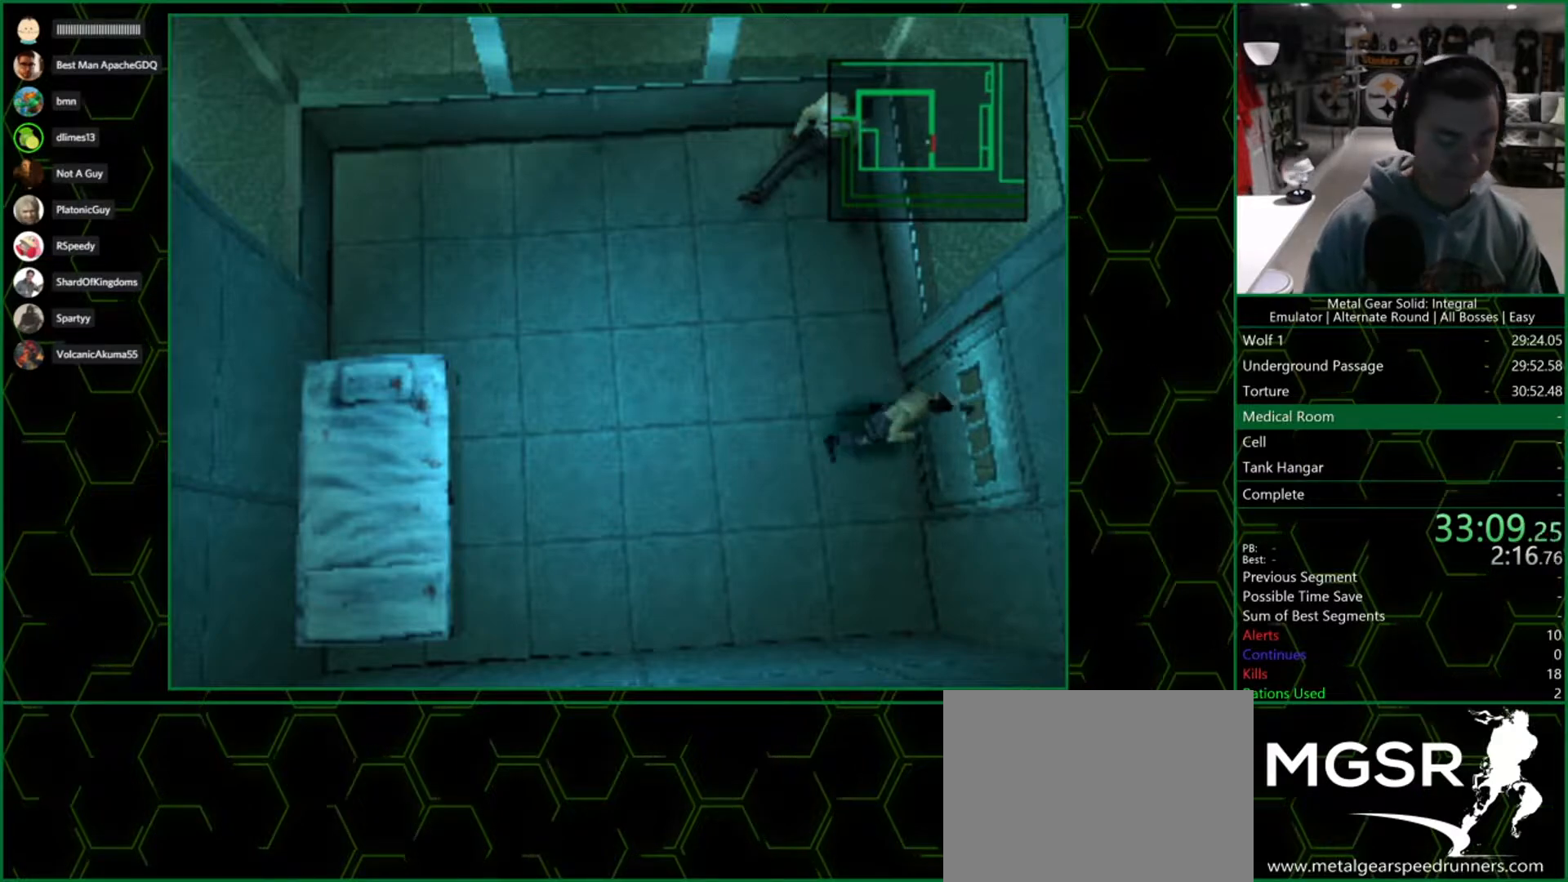
{"buttons": ["CIRCLE"], "left_stick": "center", "right_stick": "center", "events": [[33, "CIRCLE", "up"], [133, "CIRCLE", "down"], [167, "CIRCLE", "up"], [467, "CIRCLE", "down"]]}
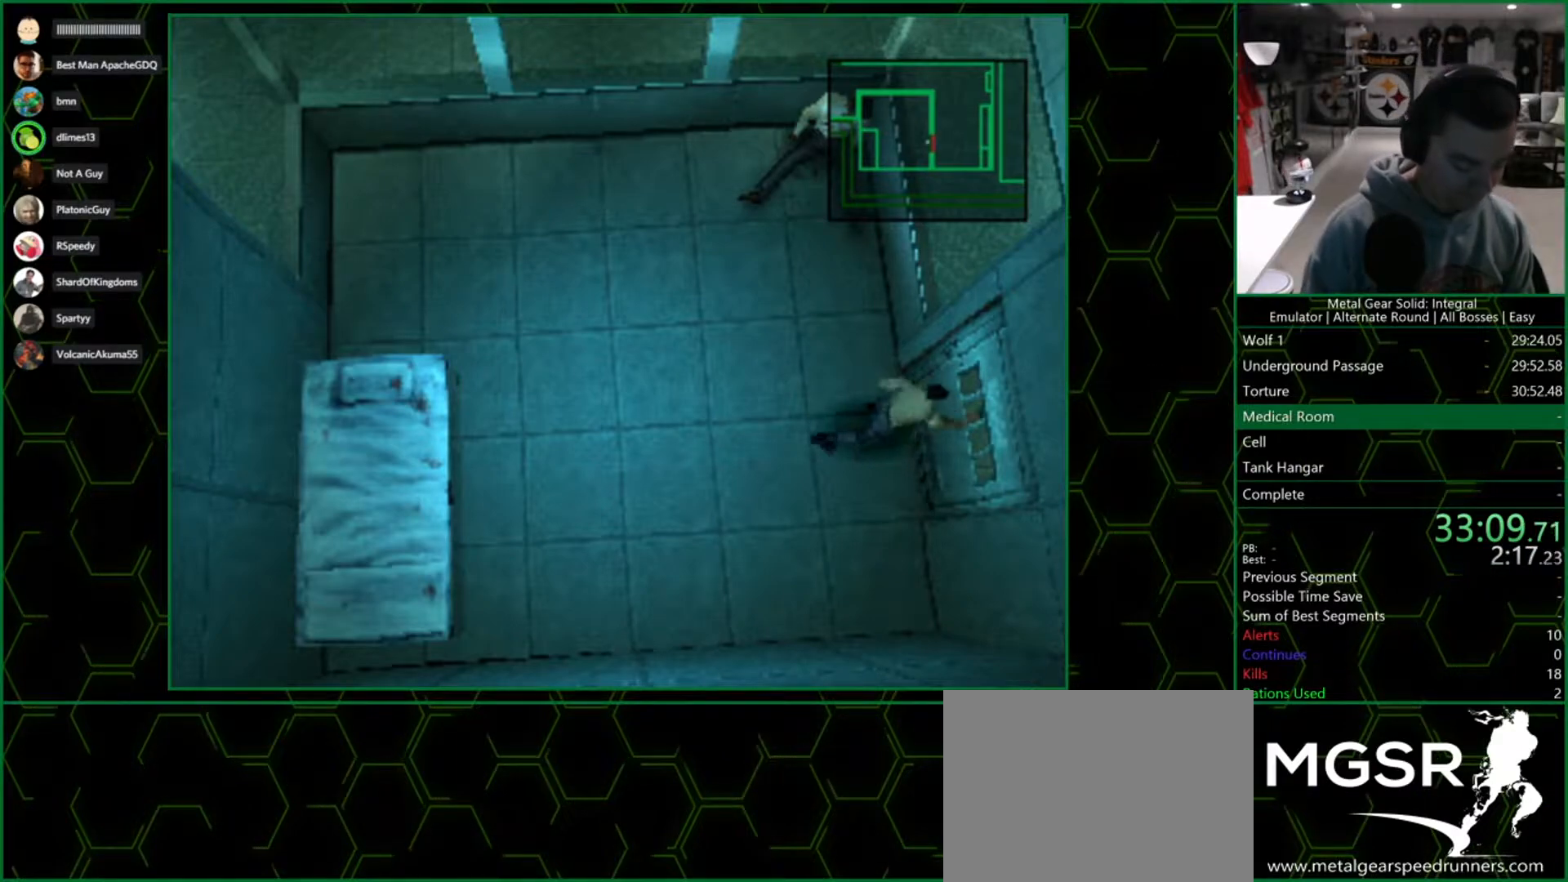
{"buttons": ["CIRCLE"], "left_stick": "center", "right_stick": "center", "events": [[67, "CIRCLE", "up"], [133, "CIRCLE", "down"], [183, "CIRCLE", "up"], [483, "CIRCLE", "down"]]}
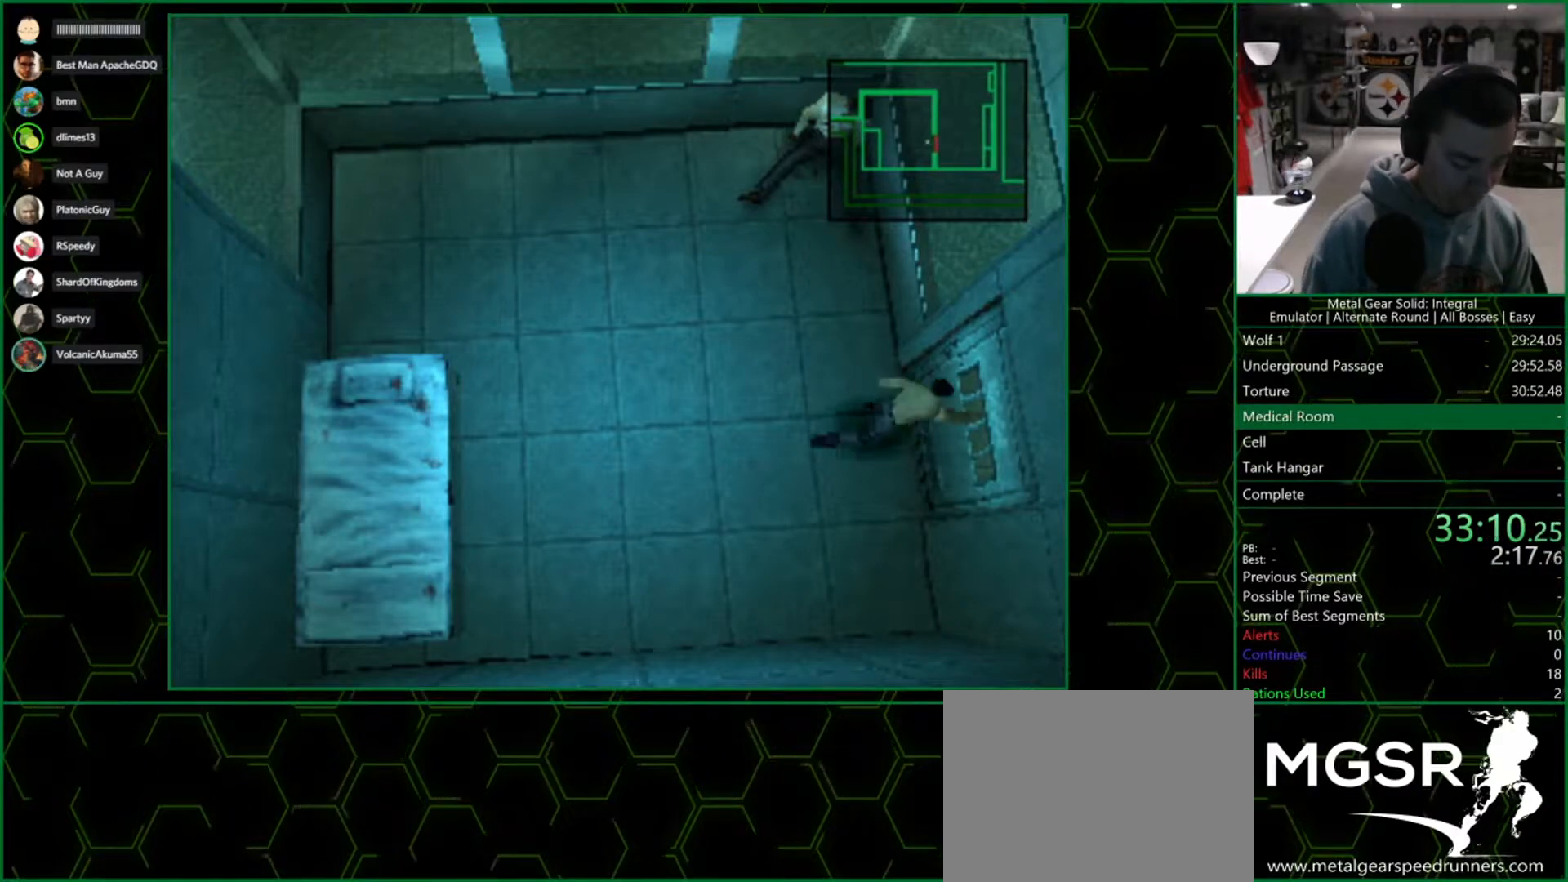
{"buttons": ["CIRCLE"], "left_stick": "center", "right_stick": "center", "events": [[50, "CIRCLE", "up"], [133, "CIRCLE", "down"], [200, "CIRCLE", "up"], [483, "CIRCLE", "down"]]}
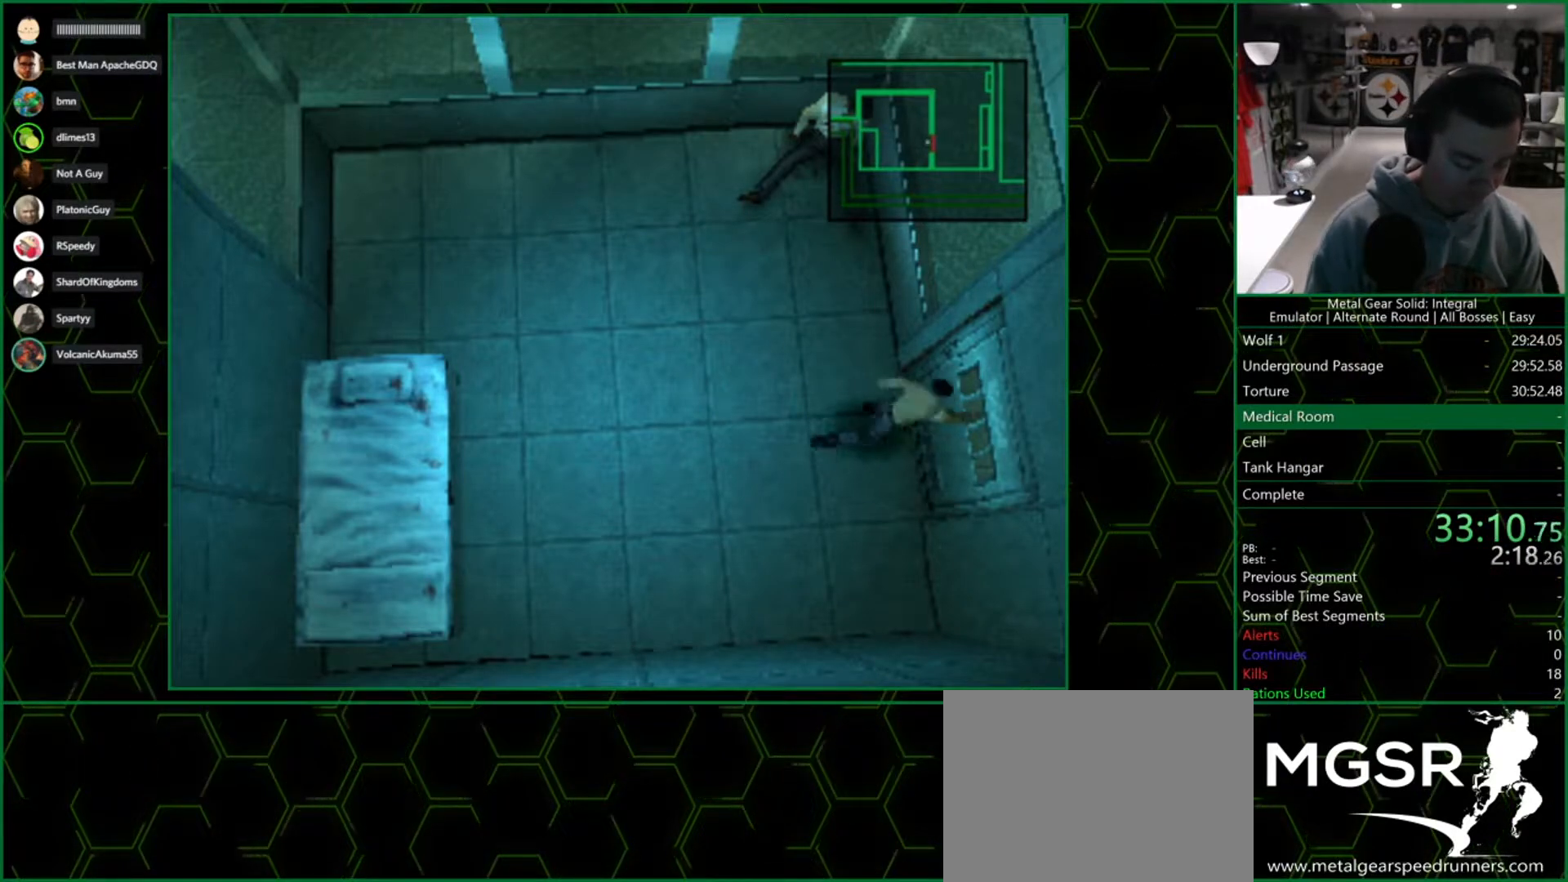
{"buttons": [], "left_stick": "center", "right_stick": "center", "events": [[67, "CIRCLE", "up"], [133, "CIRCLE", "down"], [233, "CIRCLE", "up"], [417, "CIRCLE", "down"], [500, "CIRCLE", "up"]]}
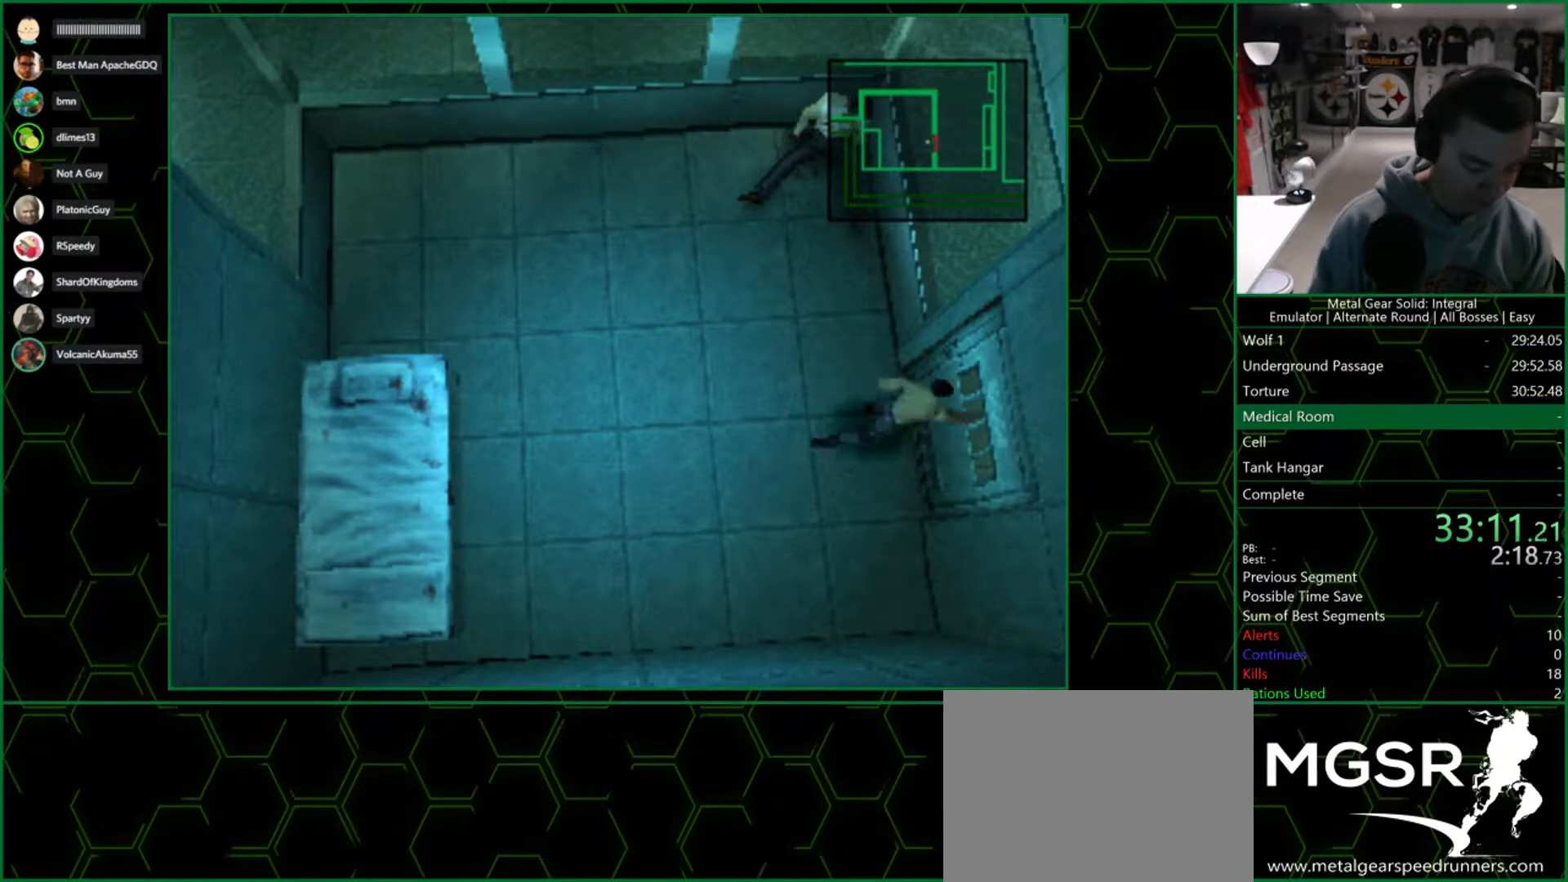
{"buttons": [], "left_stick": "center", "right_stick": "center", "events": [[100, "CIRCLE", "down"], [183, "CIRCLE", "up"], [367, "CIRCLE", "down"], [450, "CIRCLE", "up"]]}
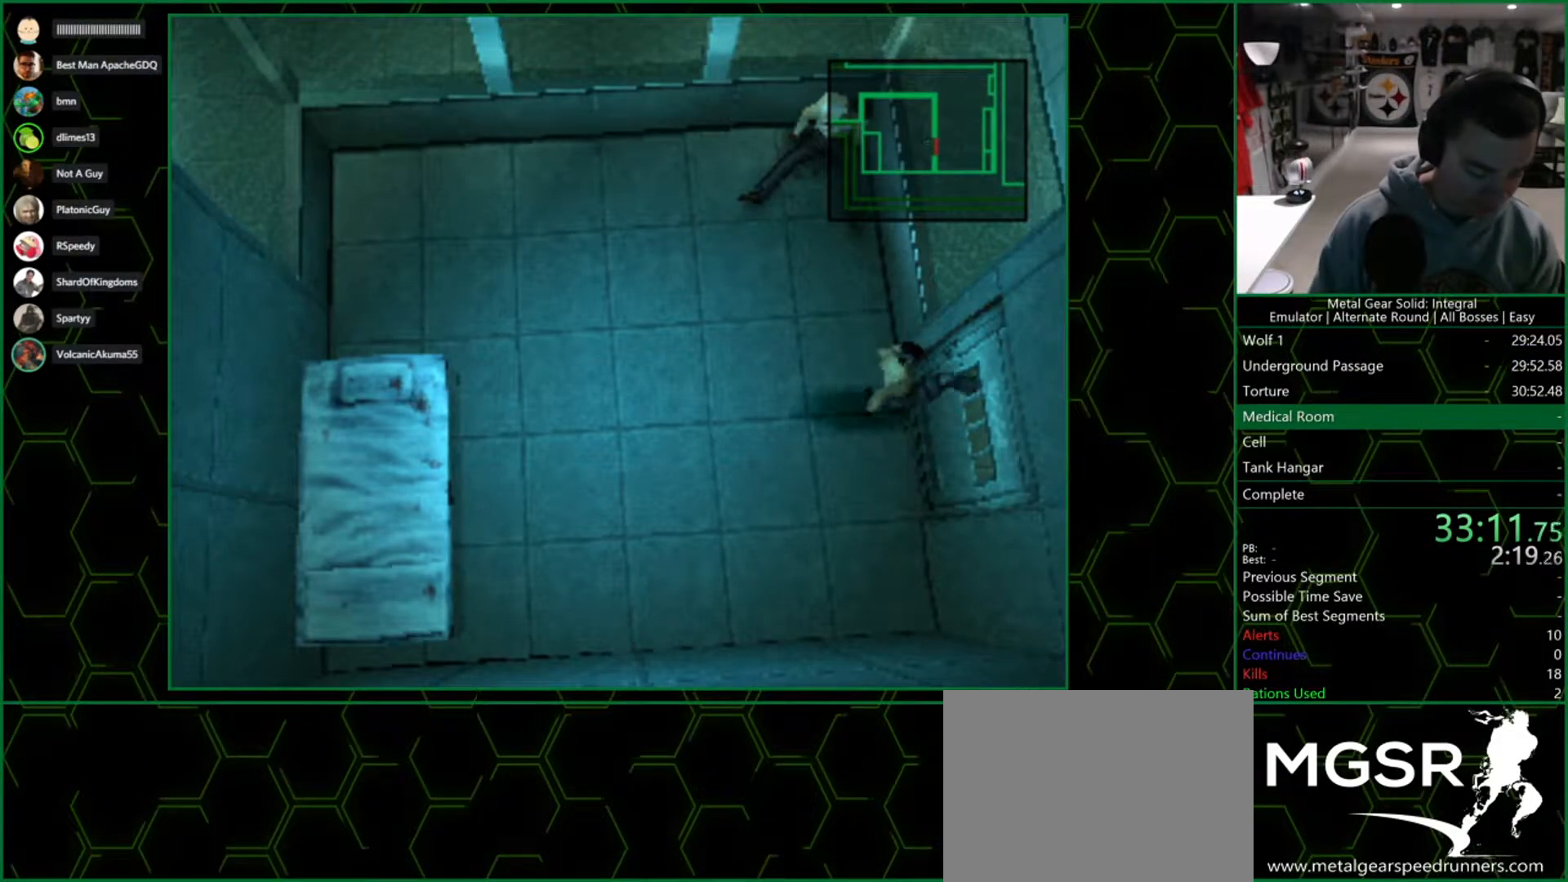
{"buttons": [], "left_stick": "center", "right_stick": "center", "events": [[50, "CIRCLE", "down"], [150, "CIRCLE", "up"], [383, "CIRCLE", "down"], [500, "CIRCLE", "up"]]}
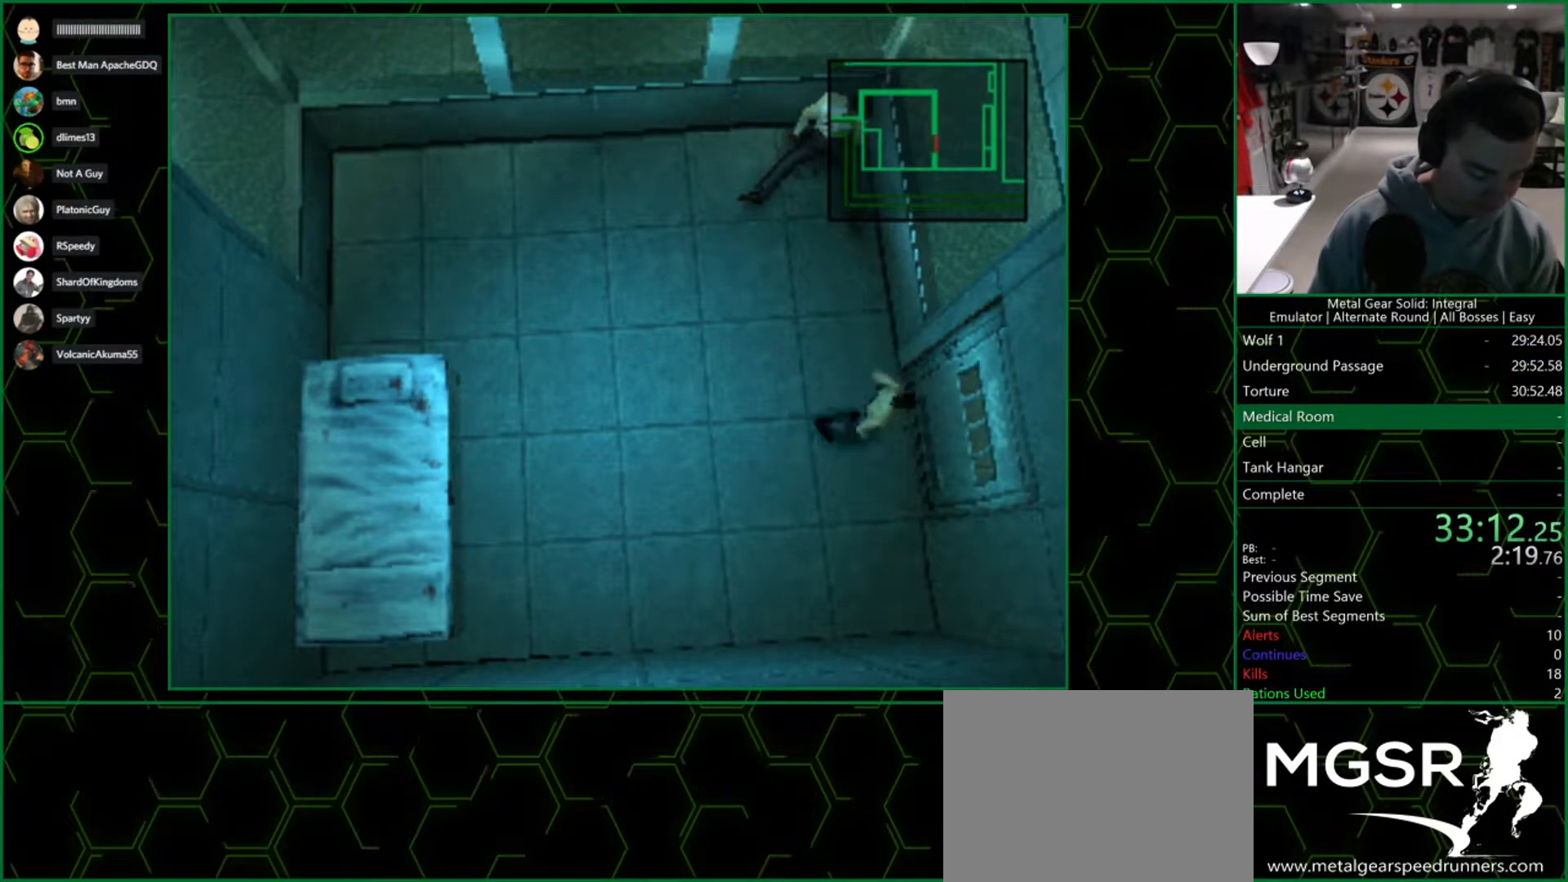
{"buttons": ["CIRCLE"], "left_stick": "center", "right_stick": "center", "events": [[100, "CIRCLE", "down"], [200, "CIRCLE", "up"], [433, "CIRCLE", "down"]]}
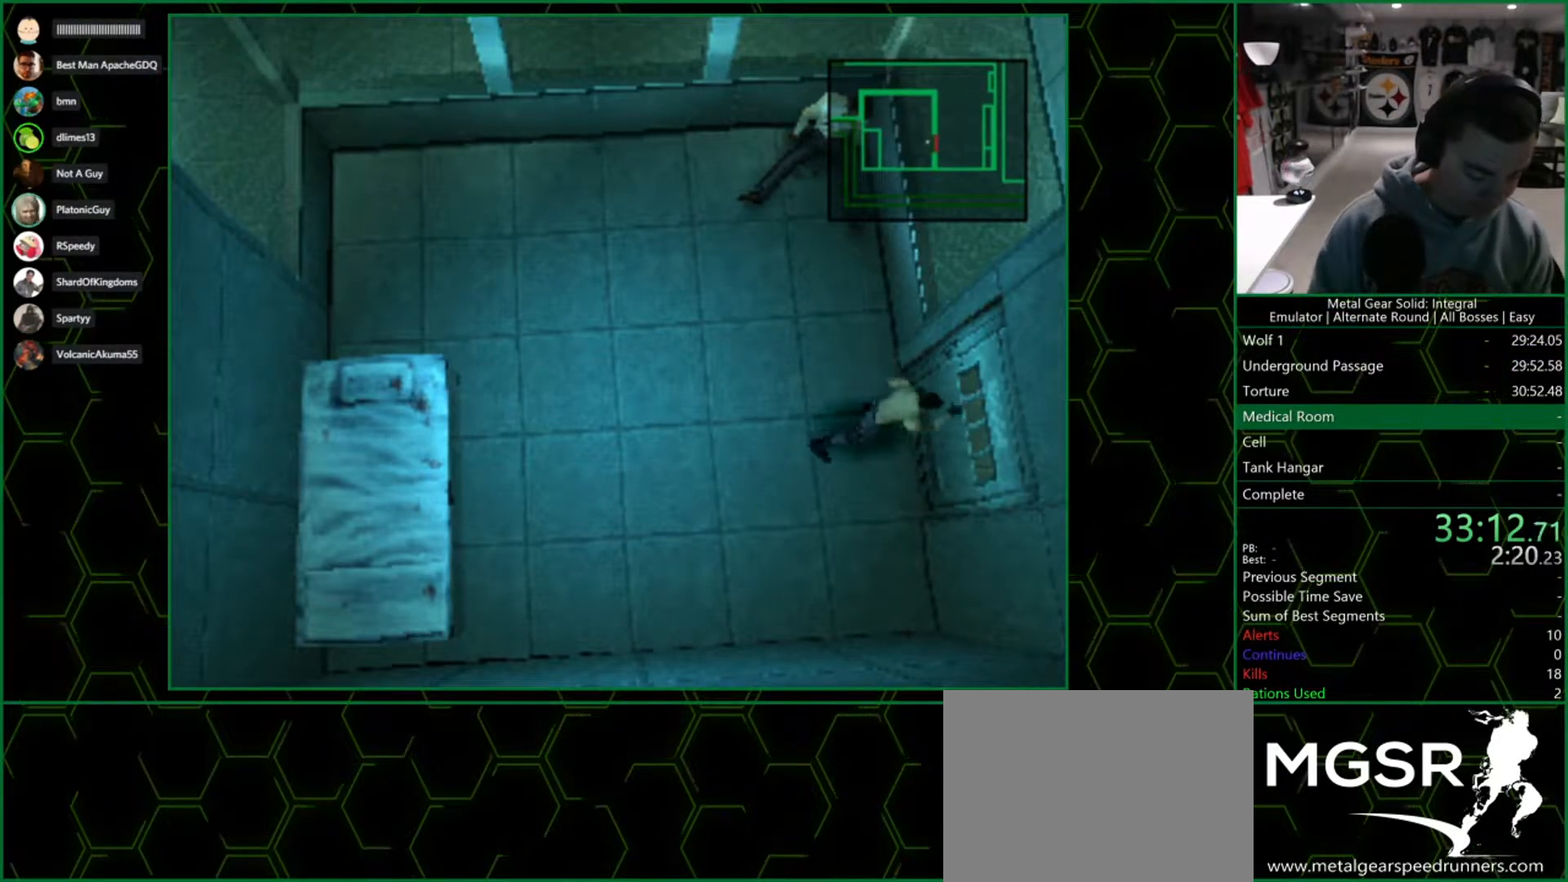
{"buttons": ["CIRCLE"], "left_stick": "center", "right_stick": "center", "events": [[17, "CIRCLE", "up"], [300, "CIRCLE", "down"], [400, "CIRCLE", "up"], [500, "CIRCLE", "down"]]}
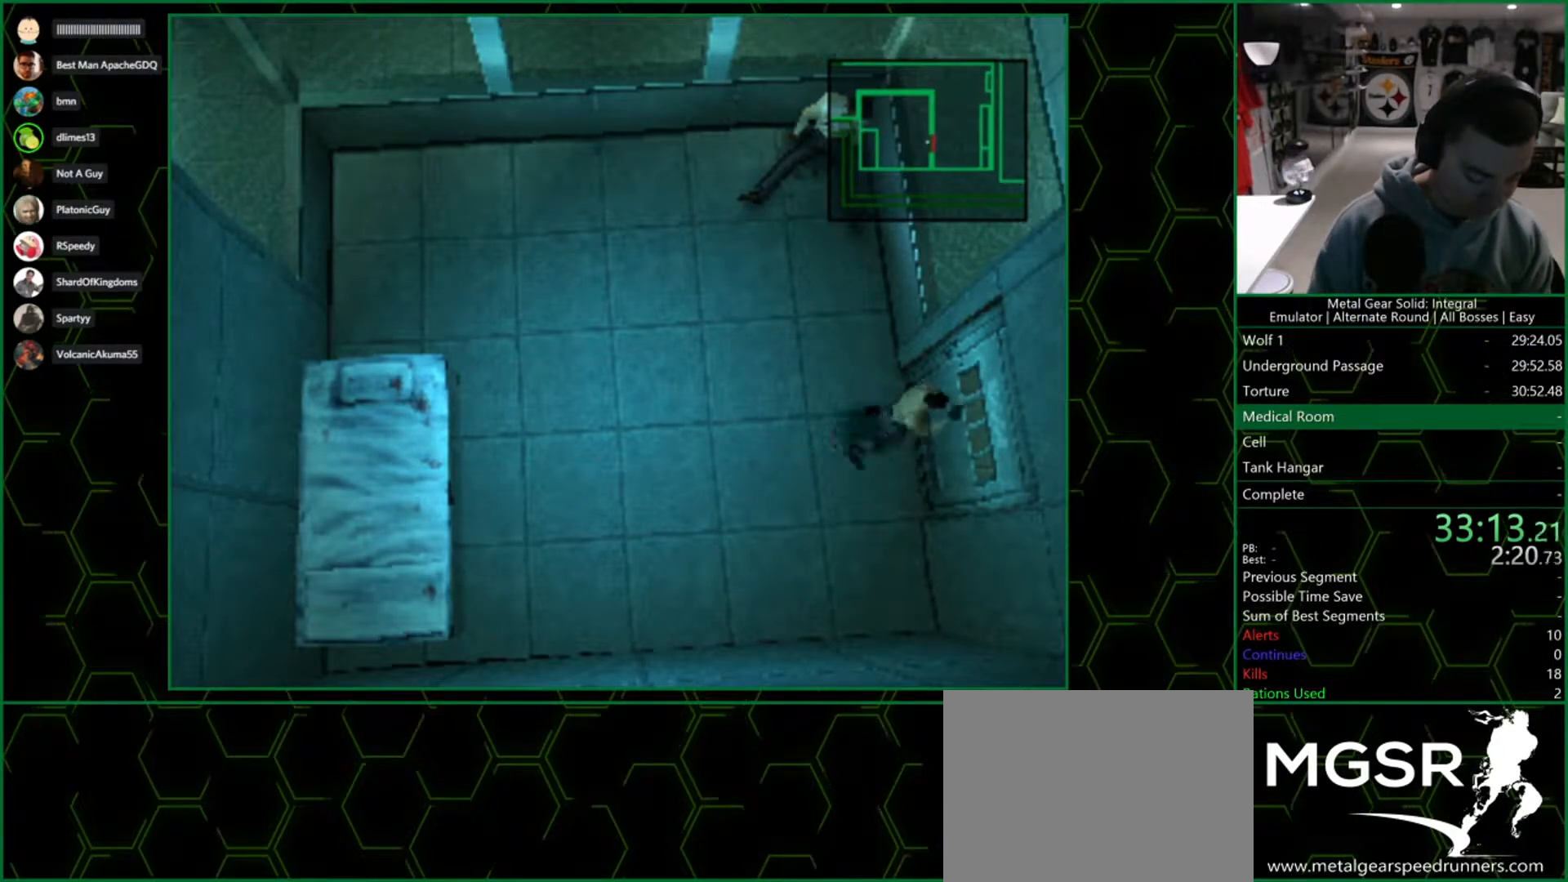
{"buttons": [], "left_stick": "center", "right_stick": "center", "events": [[117, "CIRCLE", "up"], [383, "CIRCLE", "down"], [500, "CIRCLE", "up"]]}
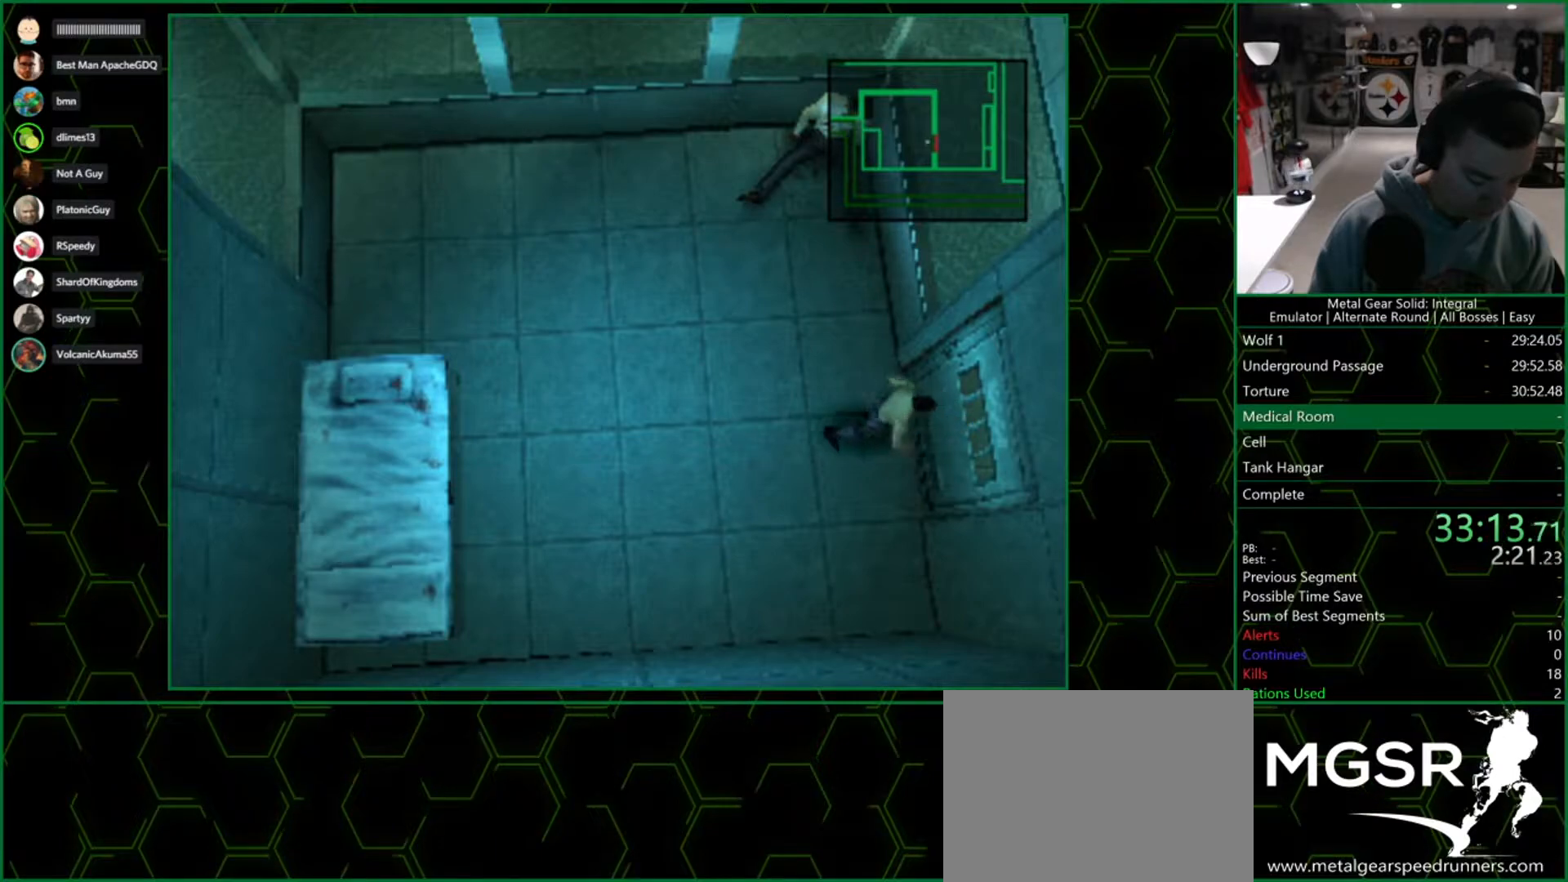
{"buttons": ["CIRCLE"], "left_stick": "center", "right_stick": "center", "events": [[100, "CIRCLE", "down"], [167, "CIRCLE", "up"], [483, "CIRCLE", "down"]]}
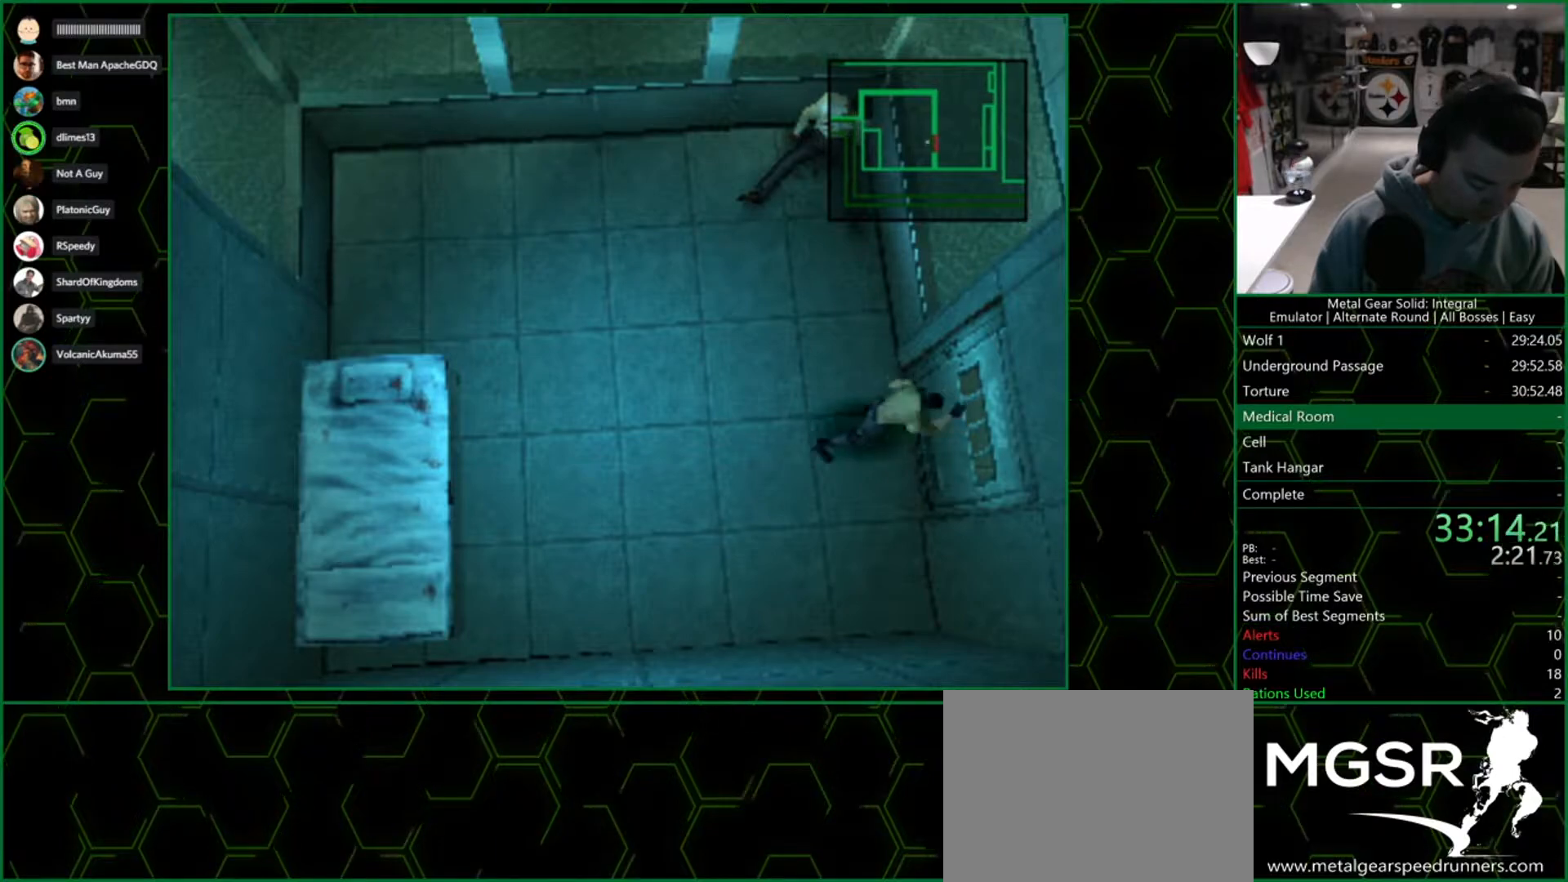
{"buttons": [], "left_stick": "center", "right_stick": "center", "events": [[117, "CIRCLE", "up"], [183, "CIRCLE", "down"], [267, "CIRCLE", "up"]]}
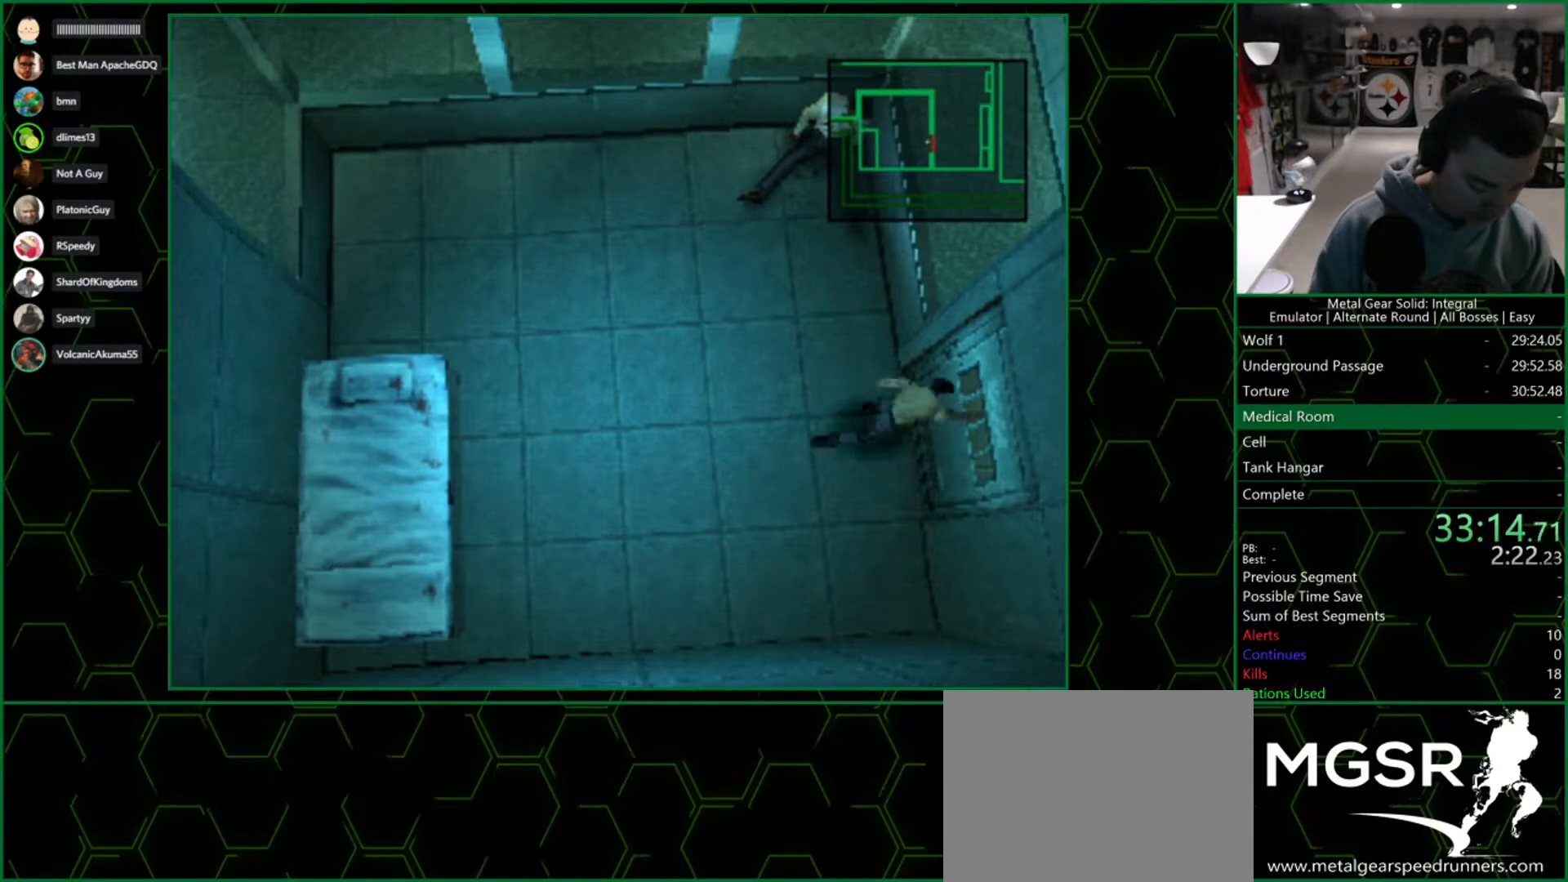
{"buttons": [], "left_stick": "center", "right_stick": "center", "events": [[33, "CIRCLE", "down"], [150, "CIRCLE", "up"]]}
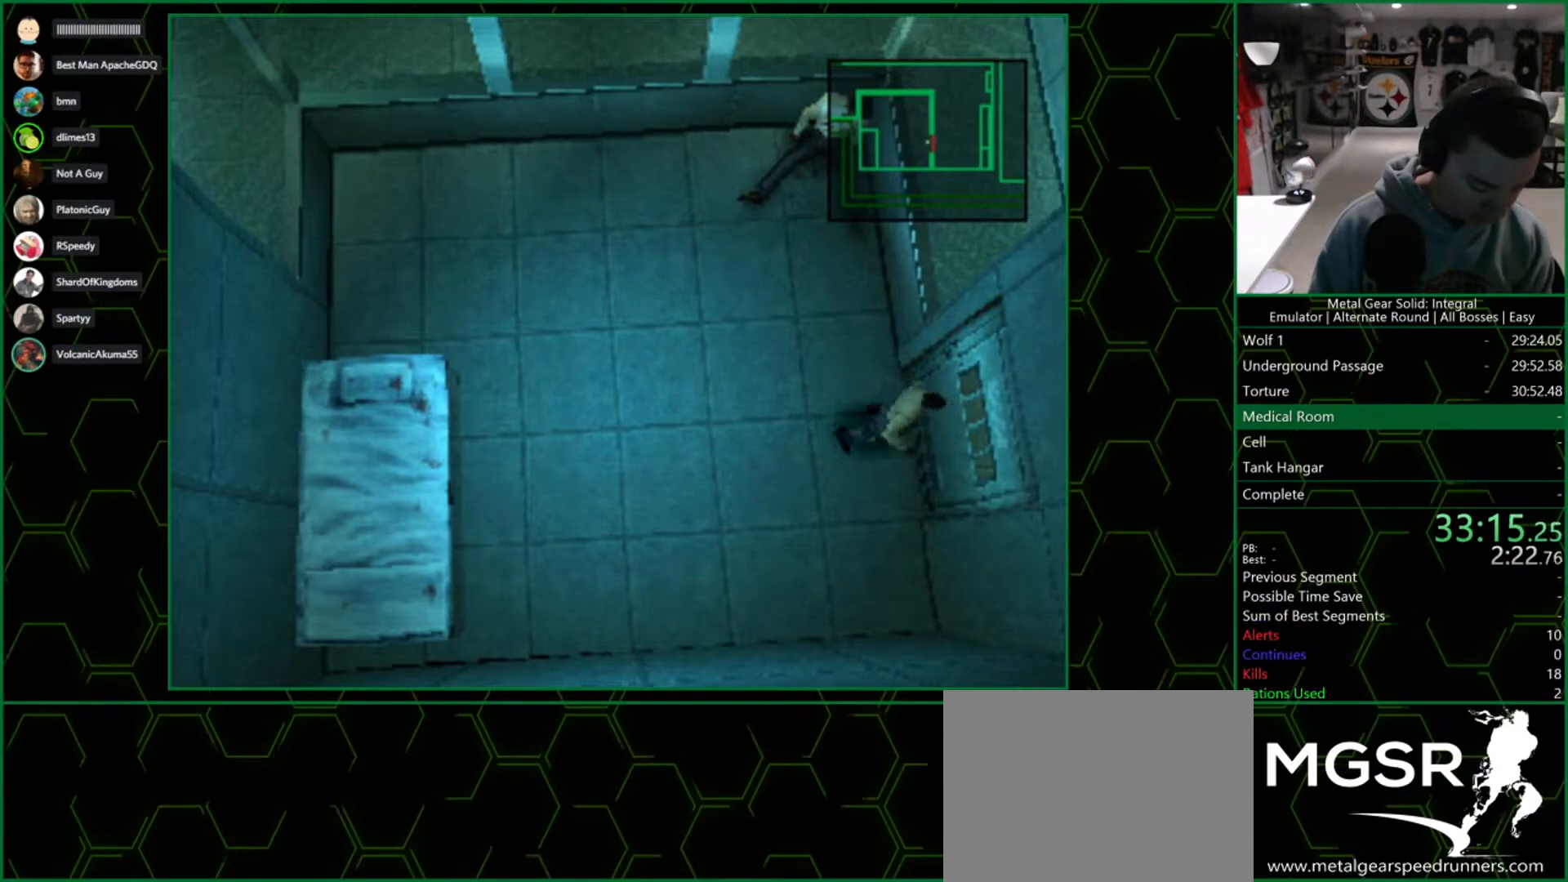
{"buttons": ["CIRCLE"], "left_stick": "center", "right_stick": "center", "events": [[467, "CIRCLE", "down"]]}
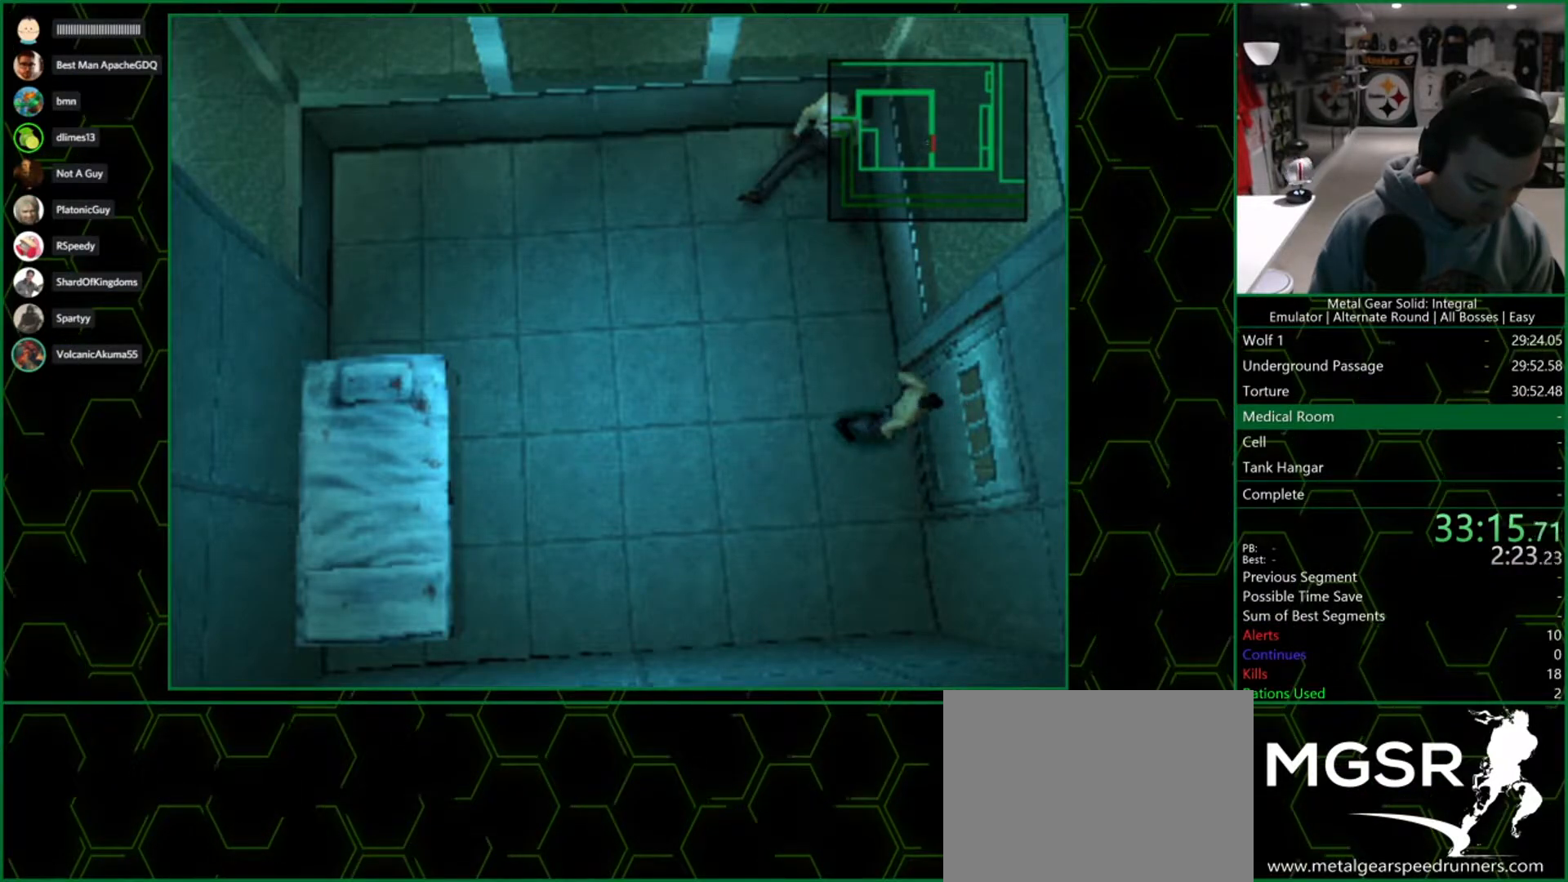
{"buttons": [], "left_stick": "center", "right_stick": "center", "events": [[100, "CIRCLE", "up"], [217, "CIRCLE", "down"], [333, "CIRCLE", "up"]]}
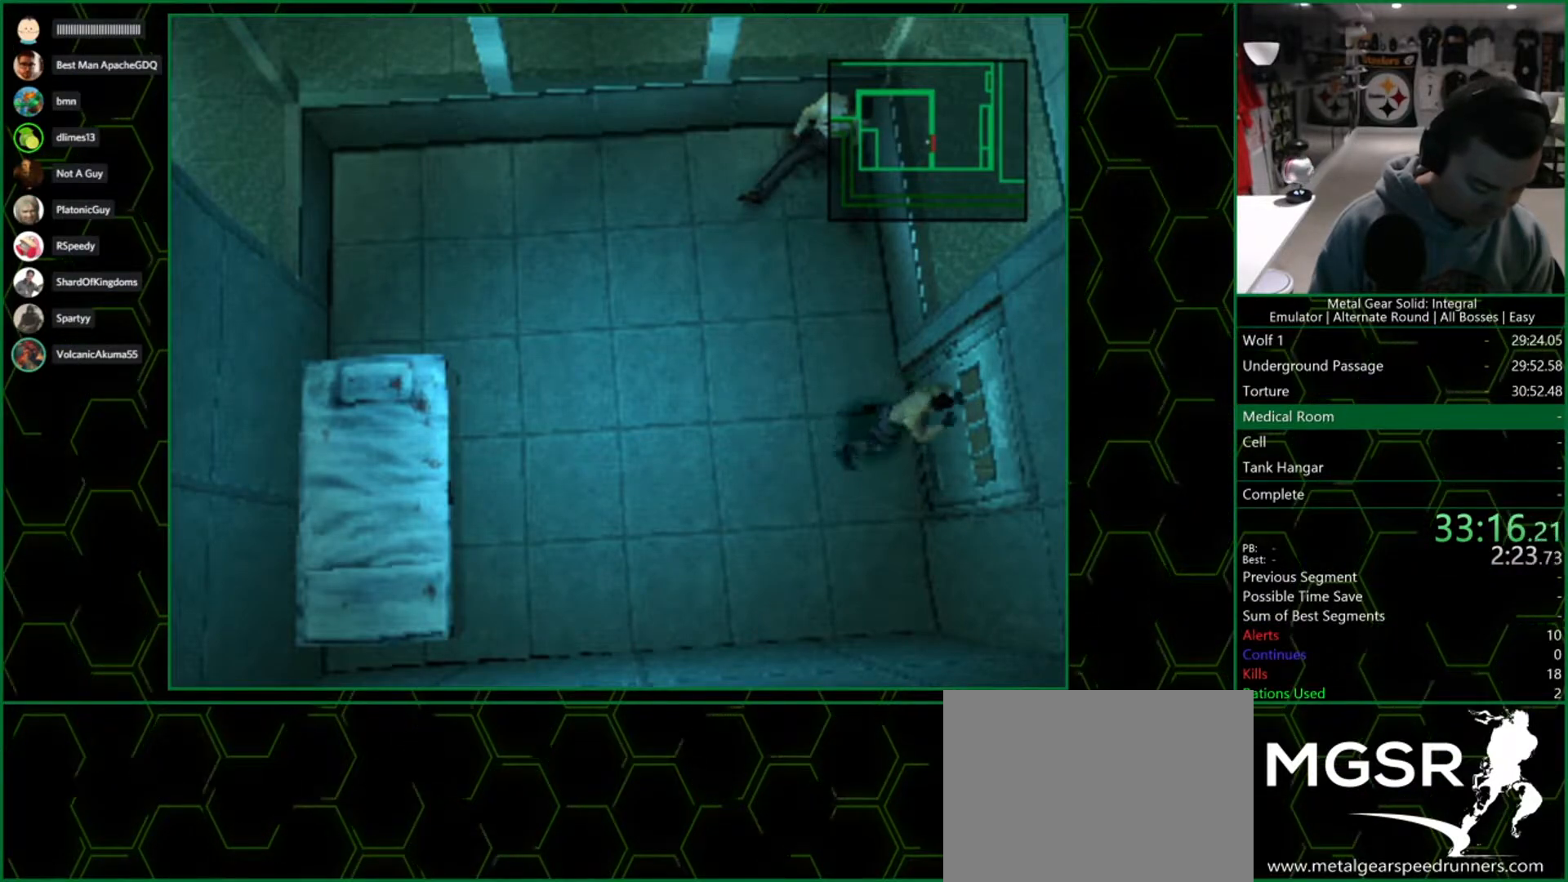
{"buttons": [], "left_stick": "center", "right_stick": "center", "events": [[233, "CIRCLE", "down"], [367, "CIRCLE", "up"]]}
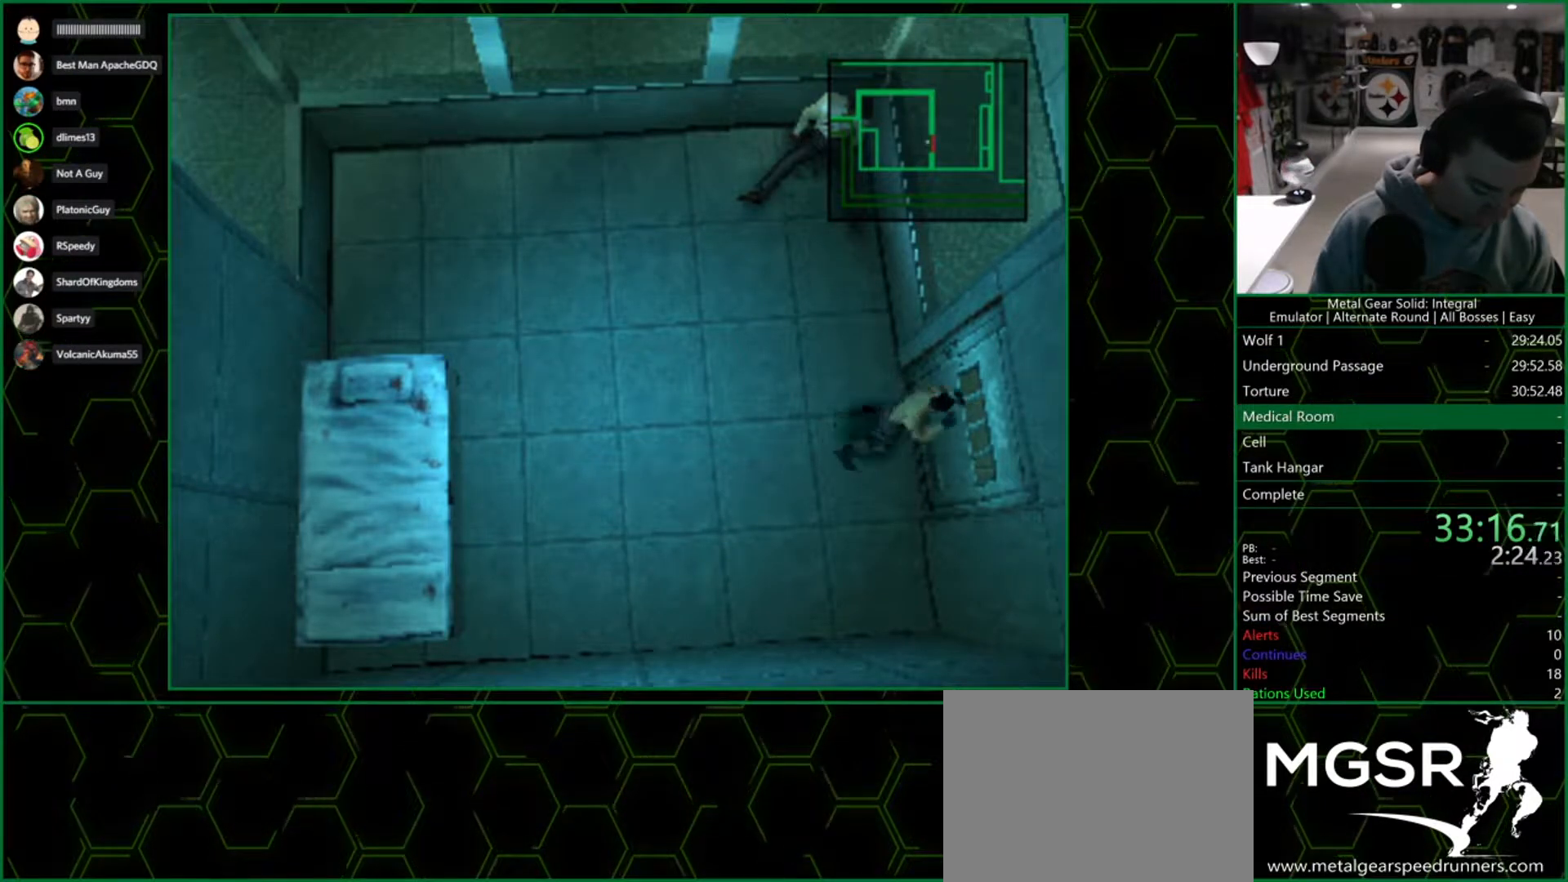
{"buttons": [], "left_stick": "center", "right_stick": "center", "events": [[150, "CIRCLE", "down"], [250, "CIRCLE", "up"], [333, "CIRCLE", "down"], [450, "CIRCLE", "up"]]}
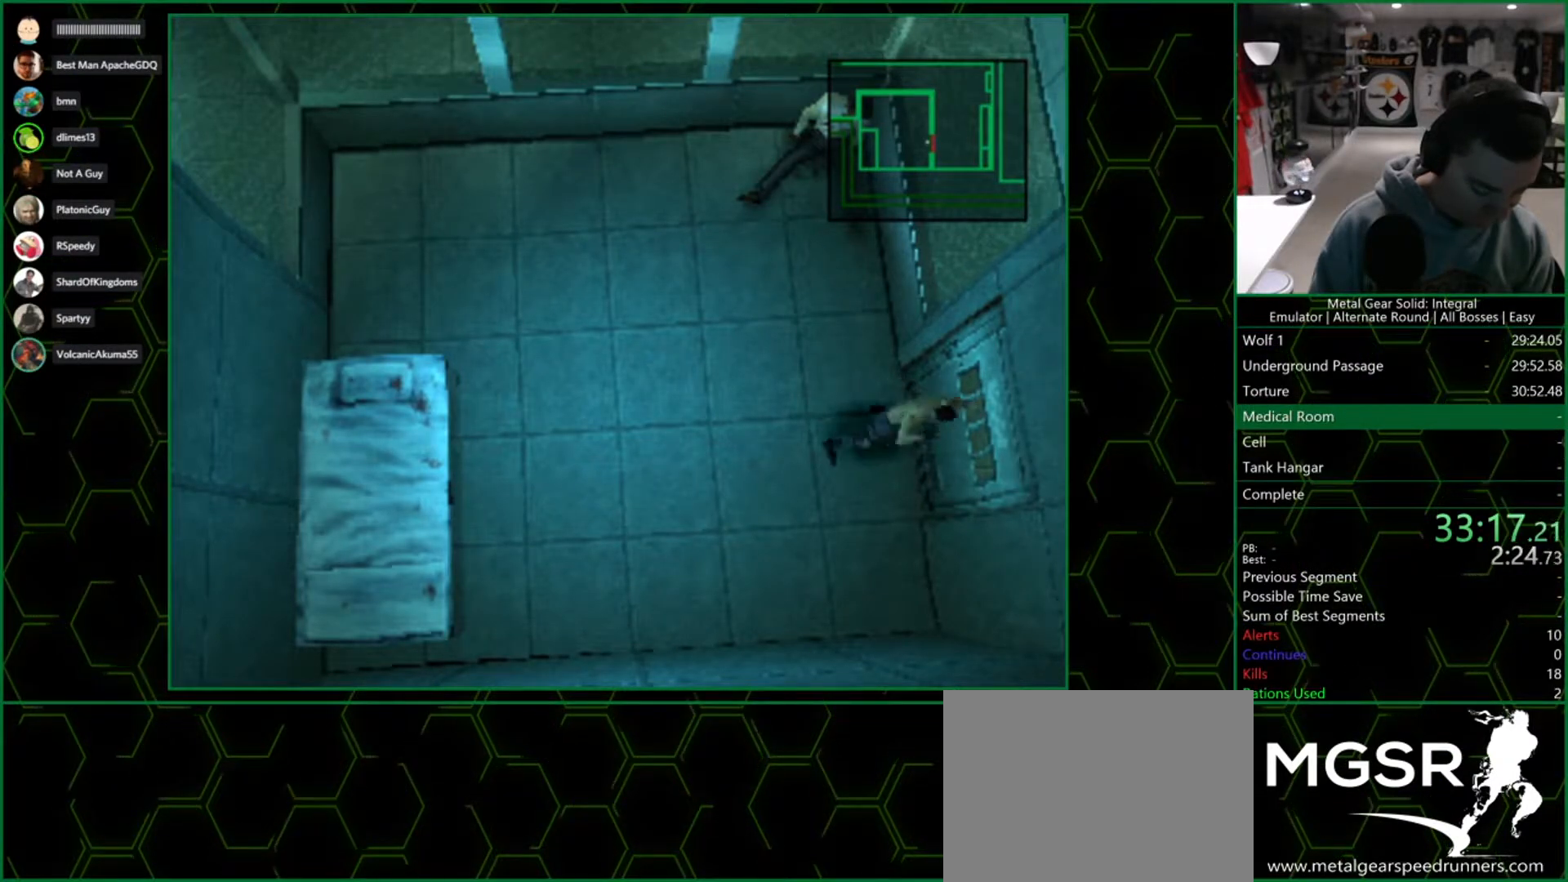
{"buttons": [], "left_stick": "center", "right_stick": "center", "events": []}
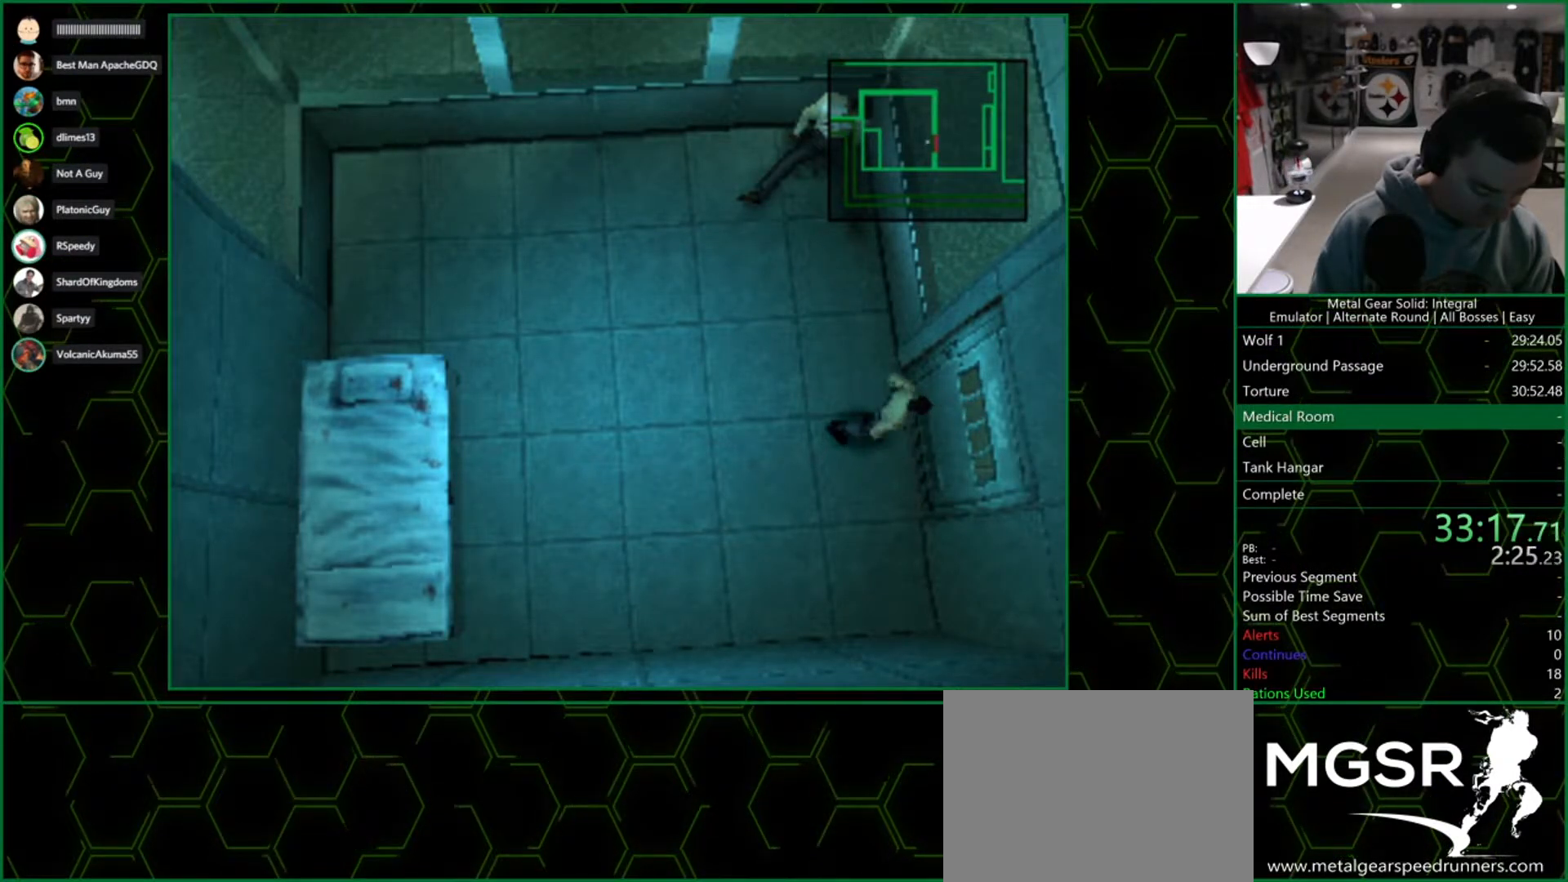
{"buttons": [], "left_stick": "center", "right_stick": "center", "events": []}
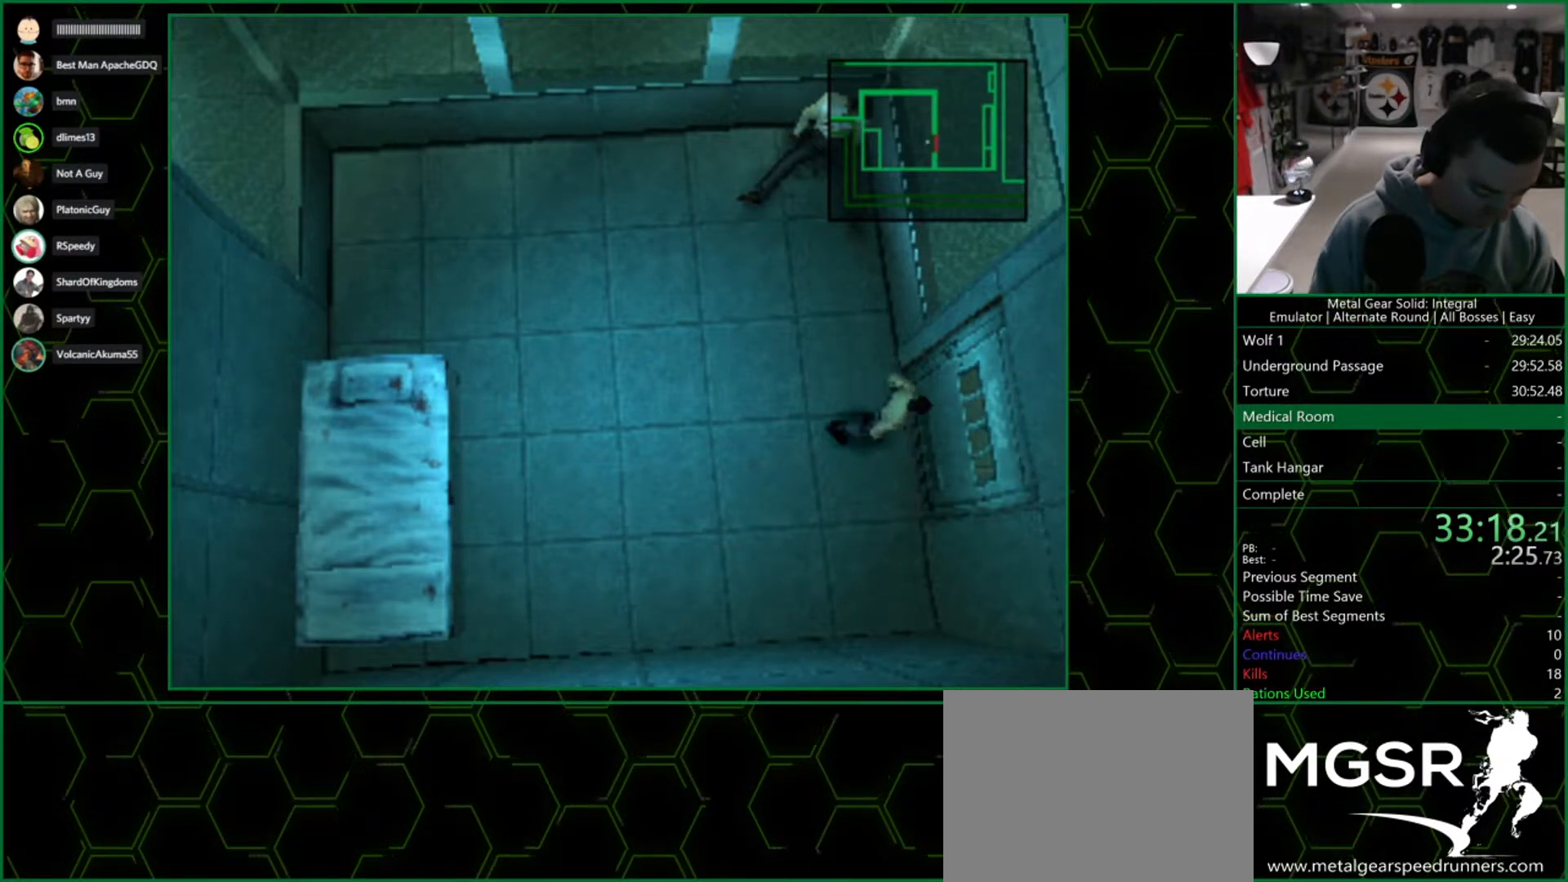
{"buttons": [], "left_stick": "center", "right_stick": "center", "events": [[67, "CIRCLE", "down"], [183, "CIRCLE", "up"], [283, "CIRCLE", "down"], [400, "CIRCLE", "up"]]}
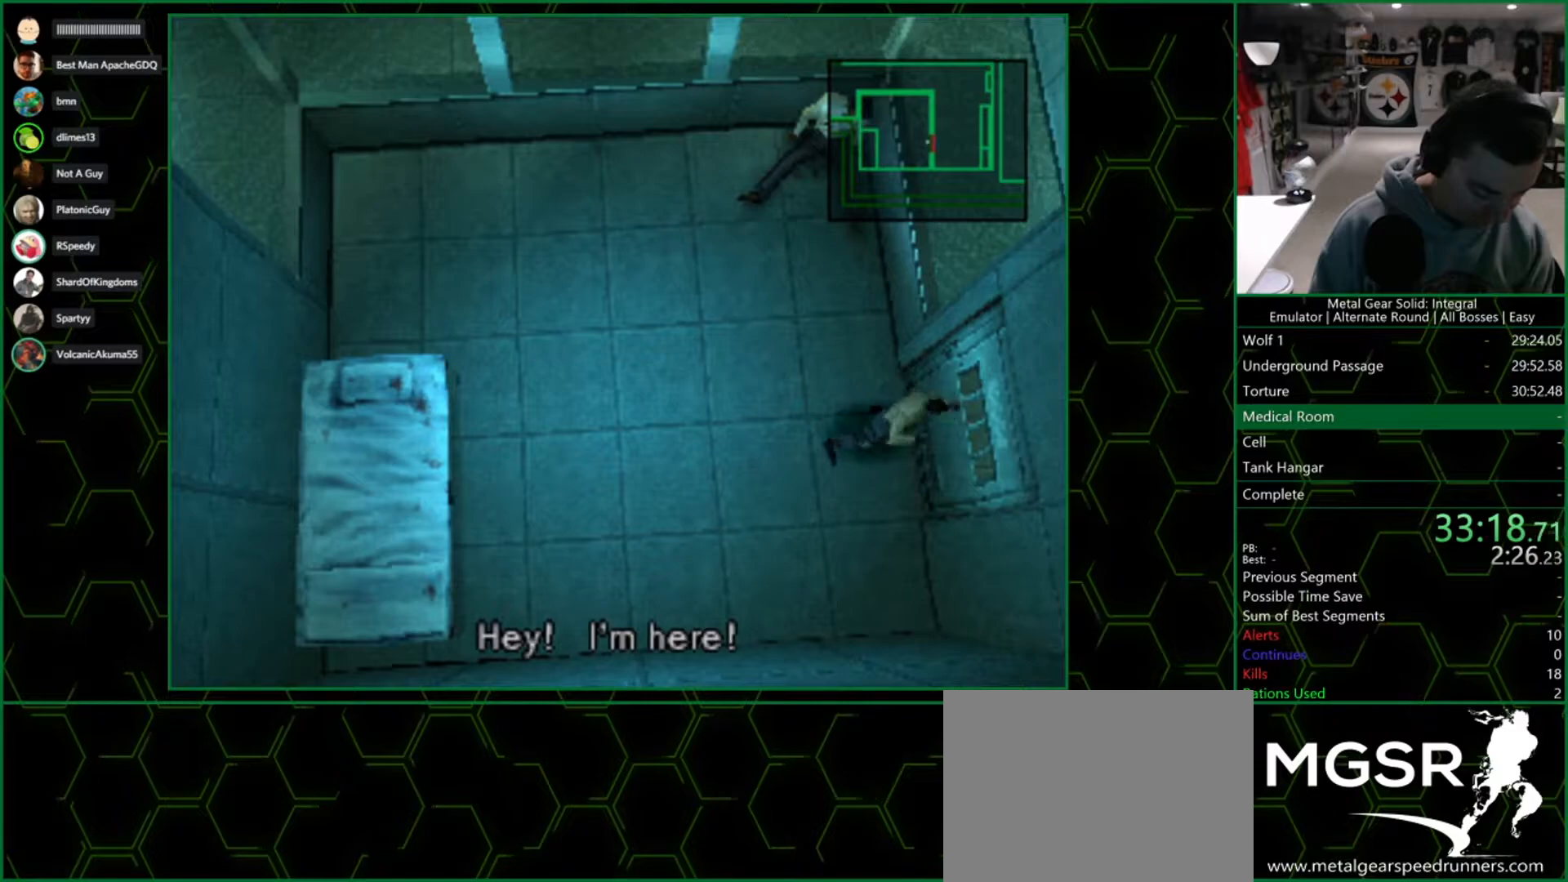
{"buttons": ["CIRCLE"], "left_stick": "center", "right_stick": "center", "events": [[283, "CIRCLE", "down"], [383, "CIRCLE", "up"], [500, "CIRCLE", "down"]]}
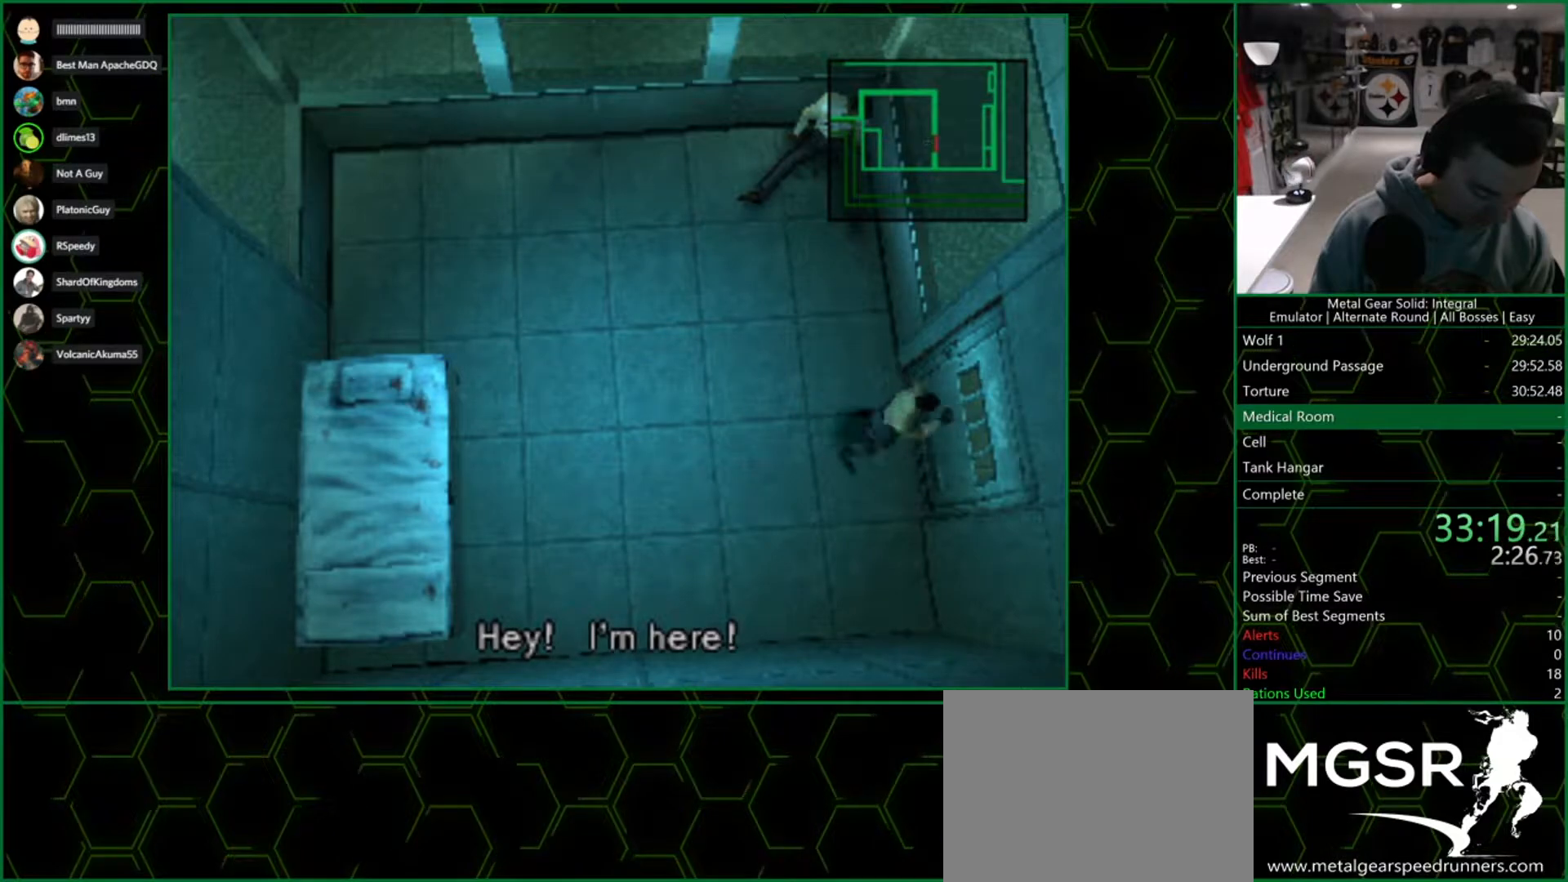
{"buttons": ["CIRCLE"], "left_stick": "center", "right_stick": "center", "events": [[117, "CIRCLE", "up"], [500, "CIRCLE", "down"]]}
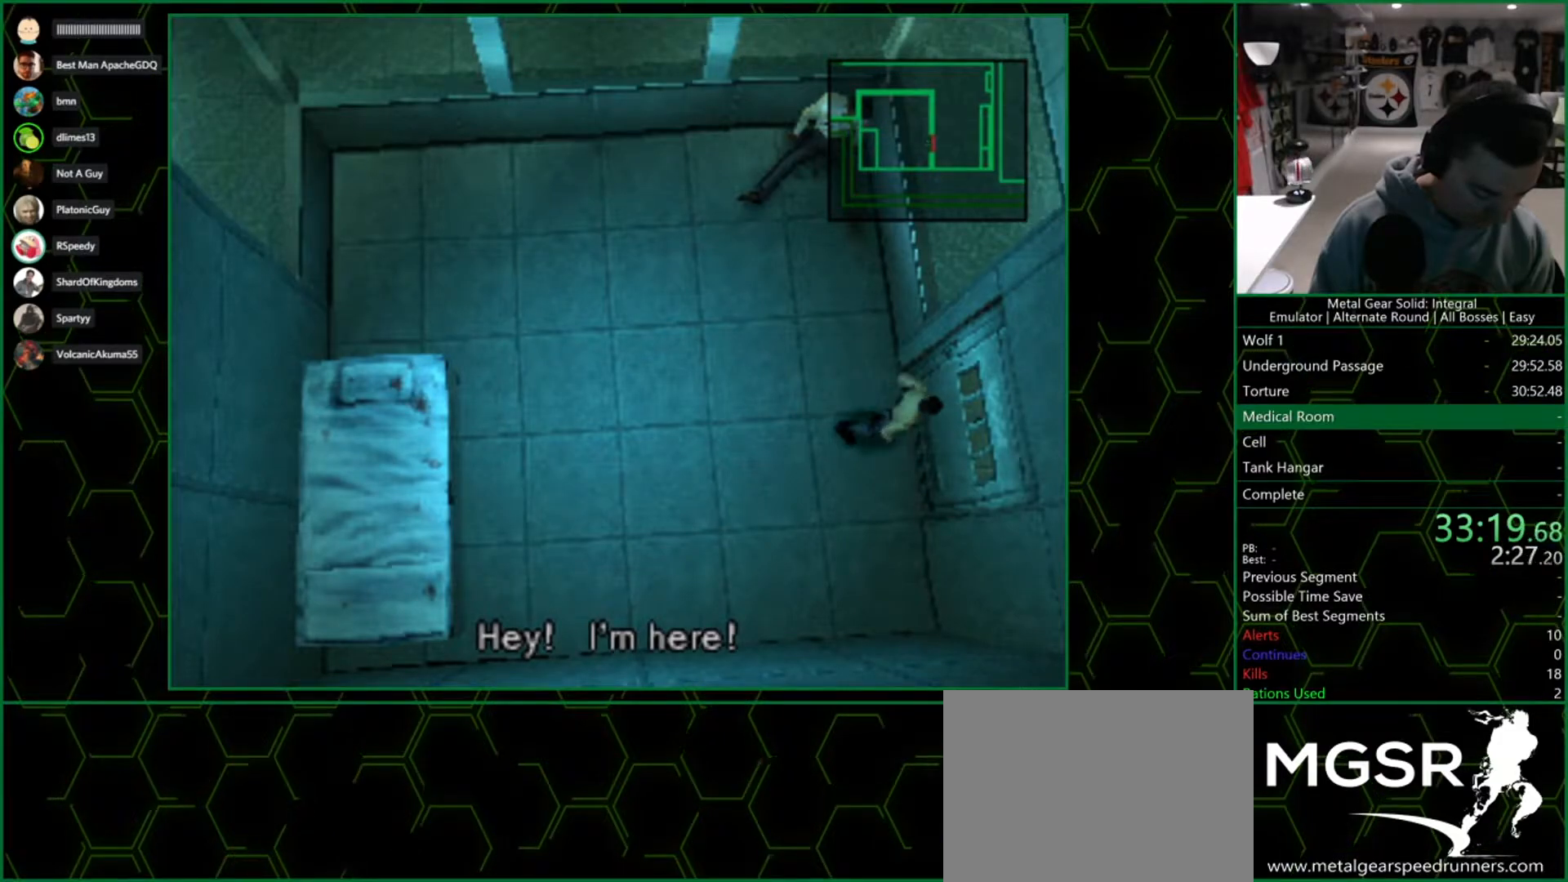
{"buttons": ["CIRCLE"], "left_stick": "center", "right_stick": "center", "events": [[100, "CIRCLE", "up"], [400, "CIRCLE", "down"]]}
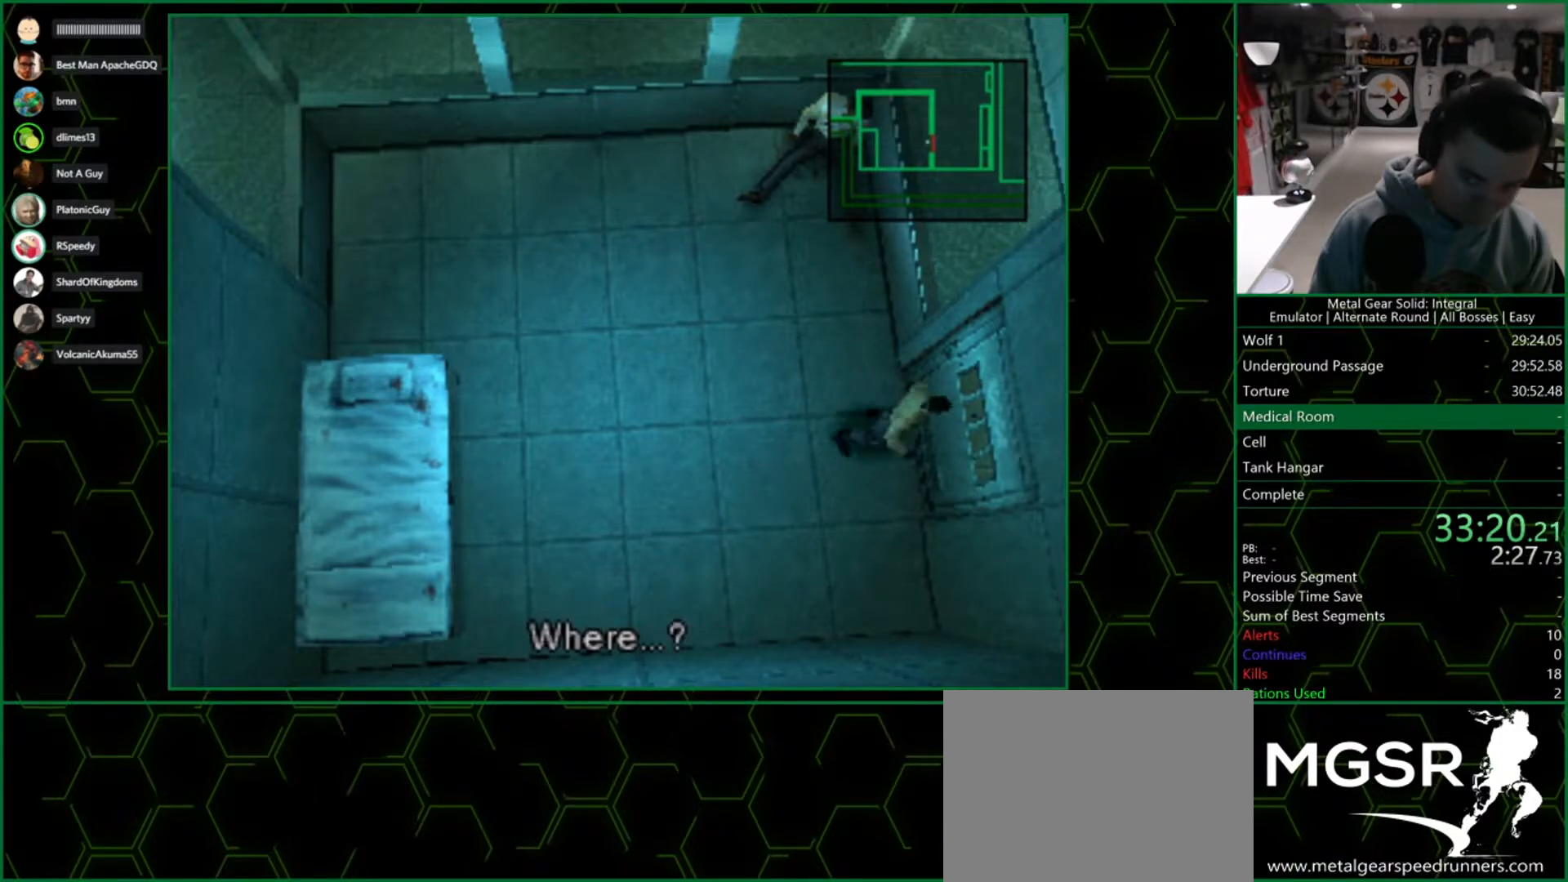
{"buttons": ["CROSS"], "left_stick": "center", "right_stick": "center", "events": [[17, "CIRCLE", "up"], [300, "CROSS", "down"]]}
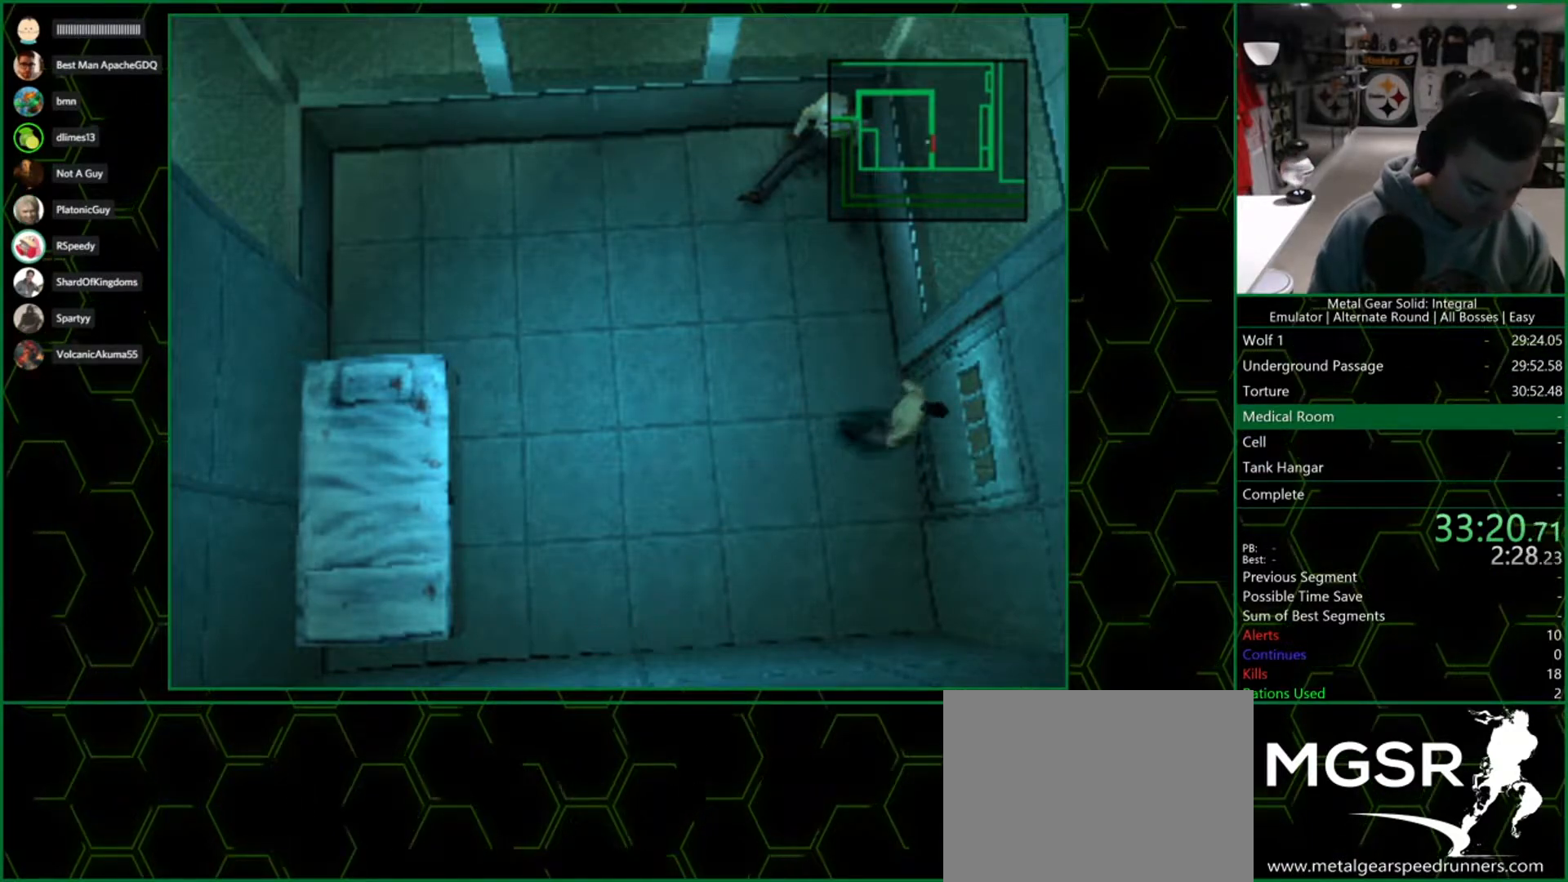
{"buttons": ["CROSS"], "left_stick": "center", "right_stick": "center", "events": []}
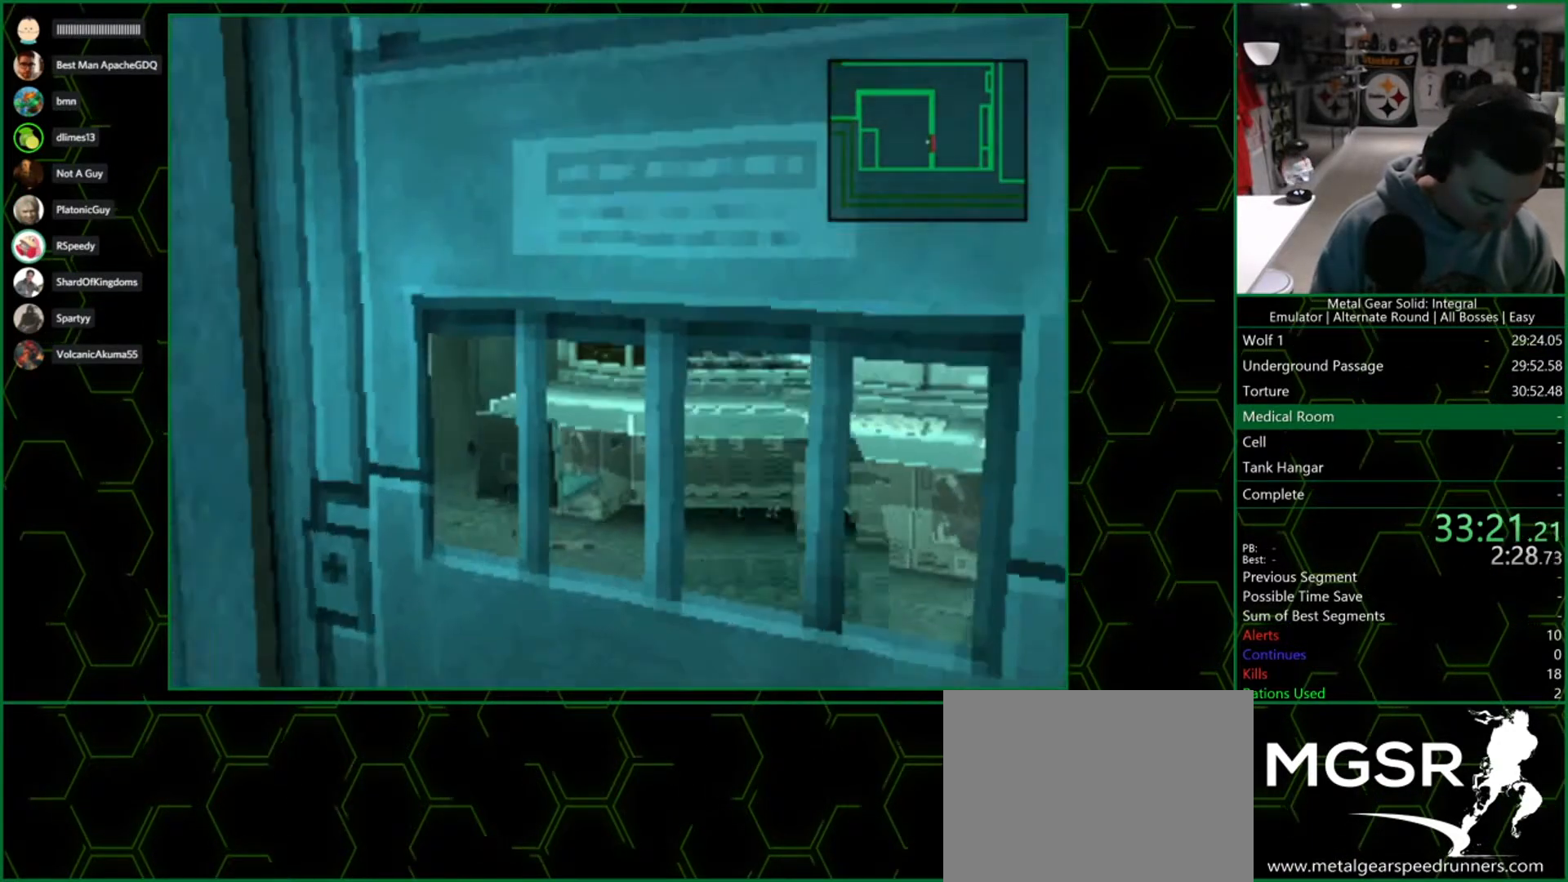
{"buttons": ["CROSS"], "left_stick": "center", "right_stick": "center", "events": []}
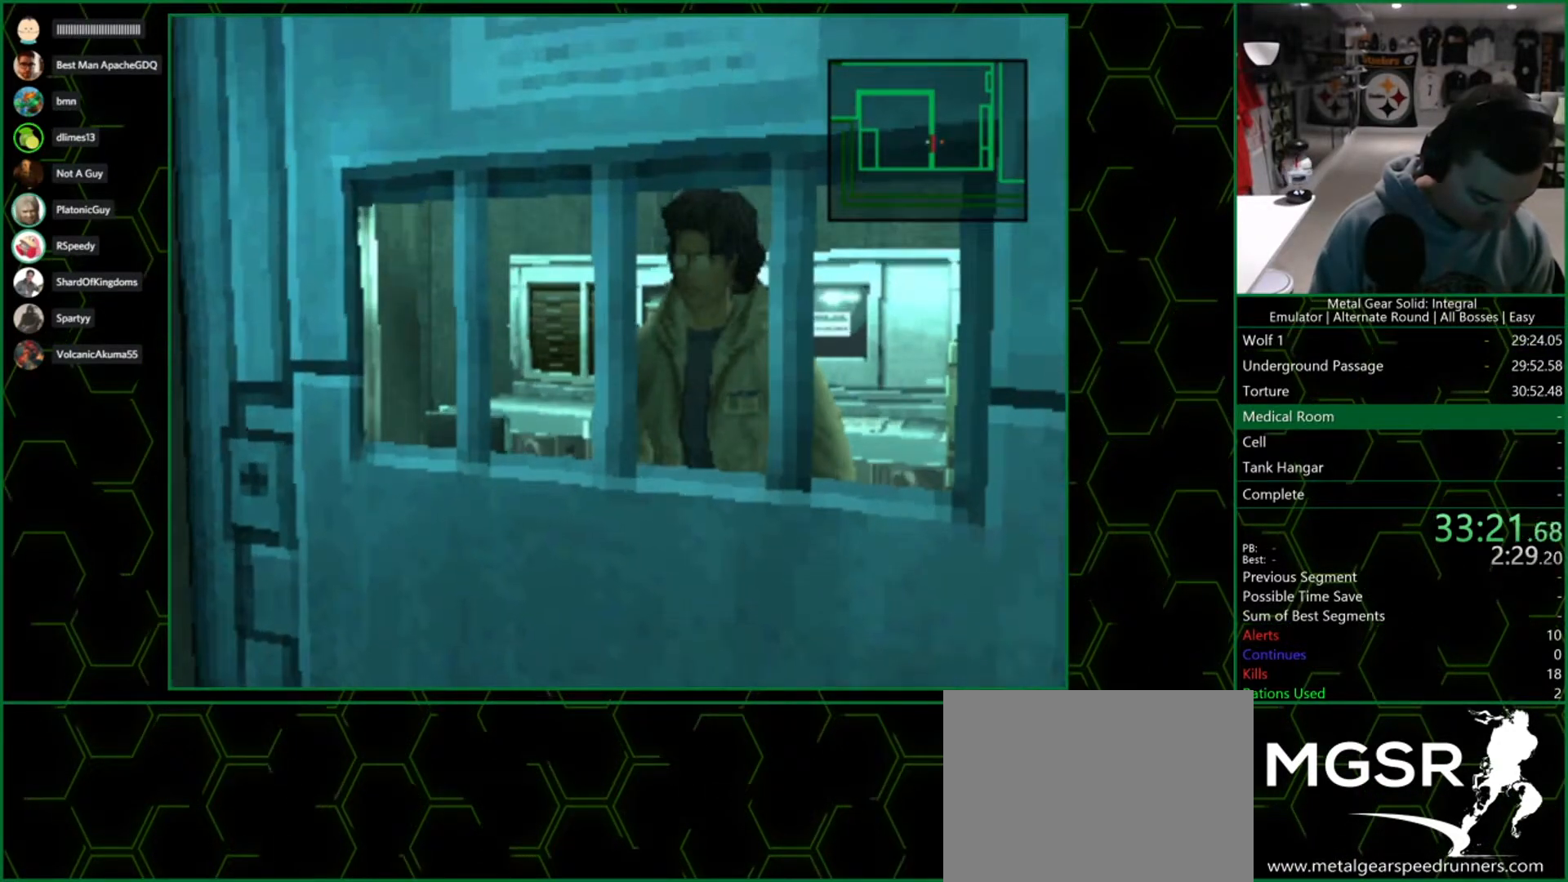
{"buttons": ["CROSS"], "left_stick": "center", "right_stick": "center", "events": []}
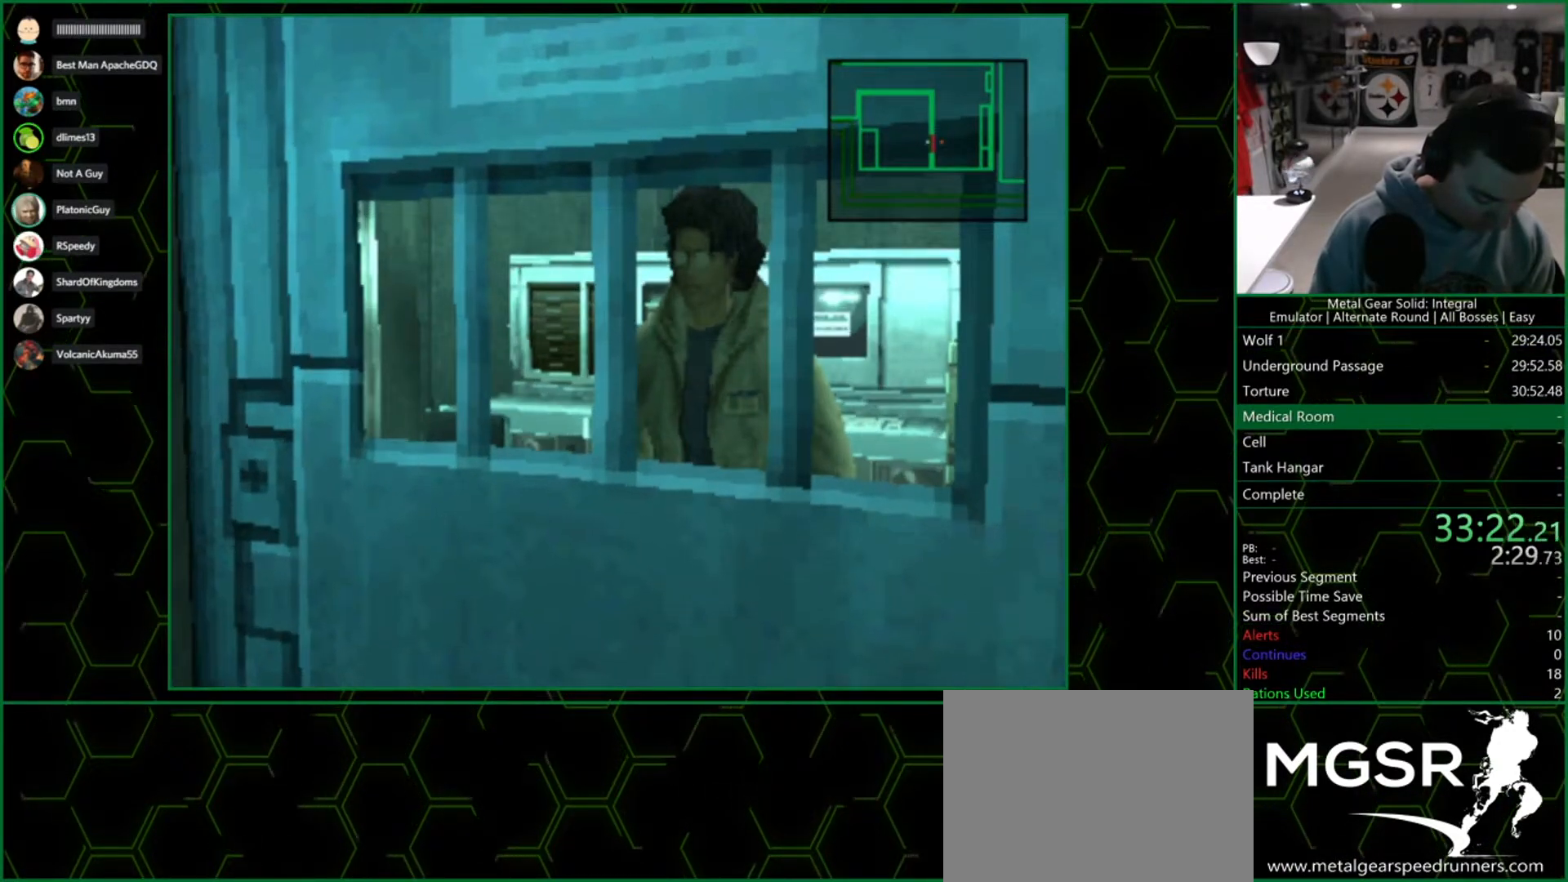
{"buttons": ["CROSS"], "left_stick": "center", "right_stick": "center", "events": []}
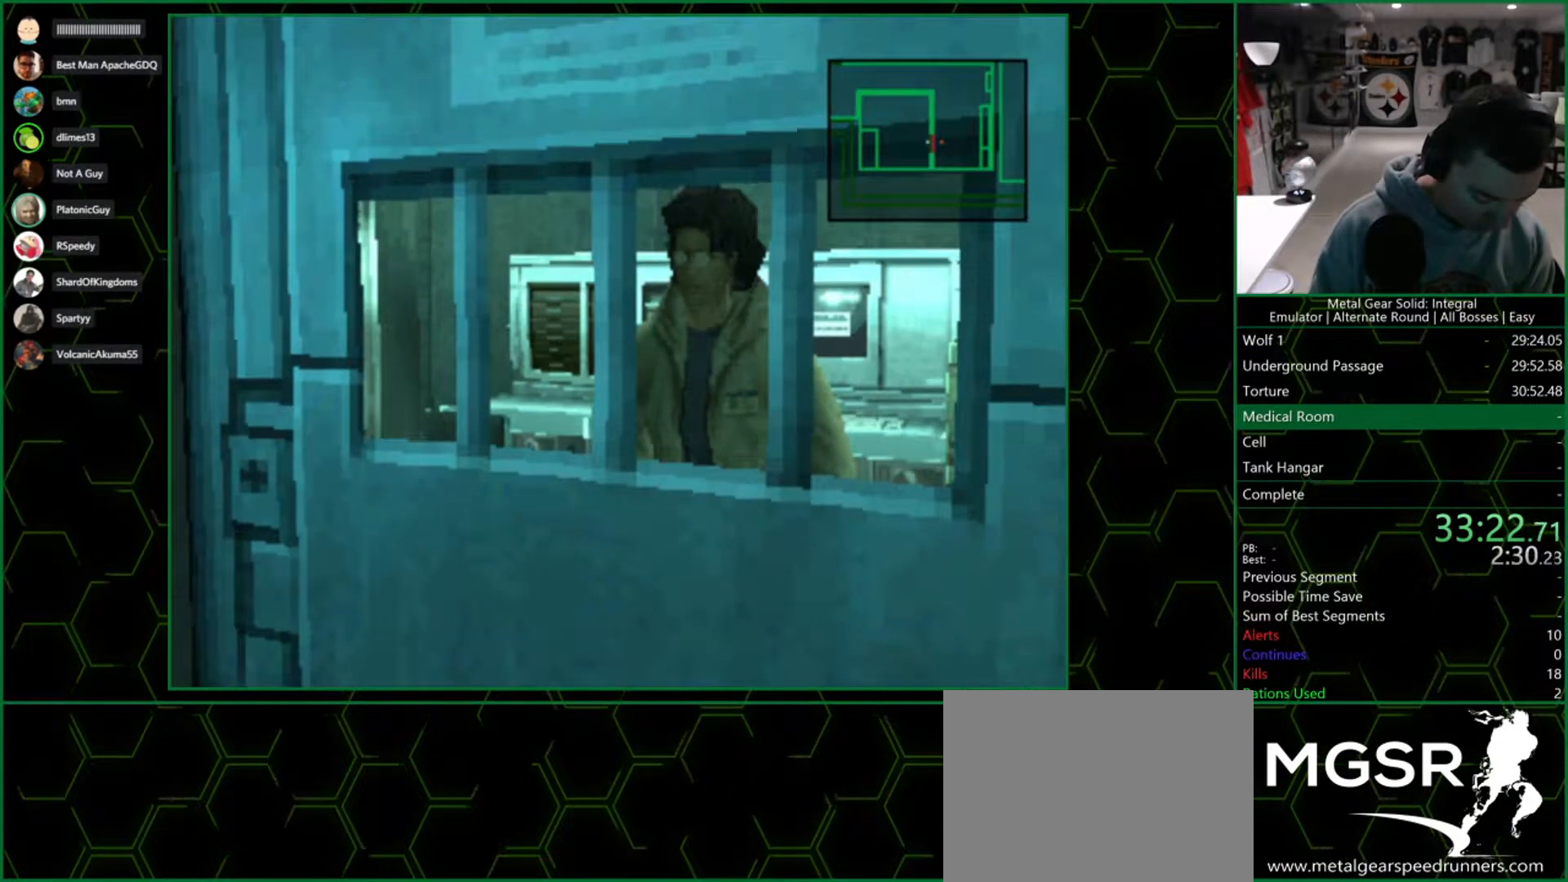
{"buttons": ["CROSS"], "left_stick": "center", "right_stick": "center", "events": []}
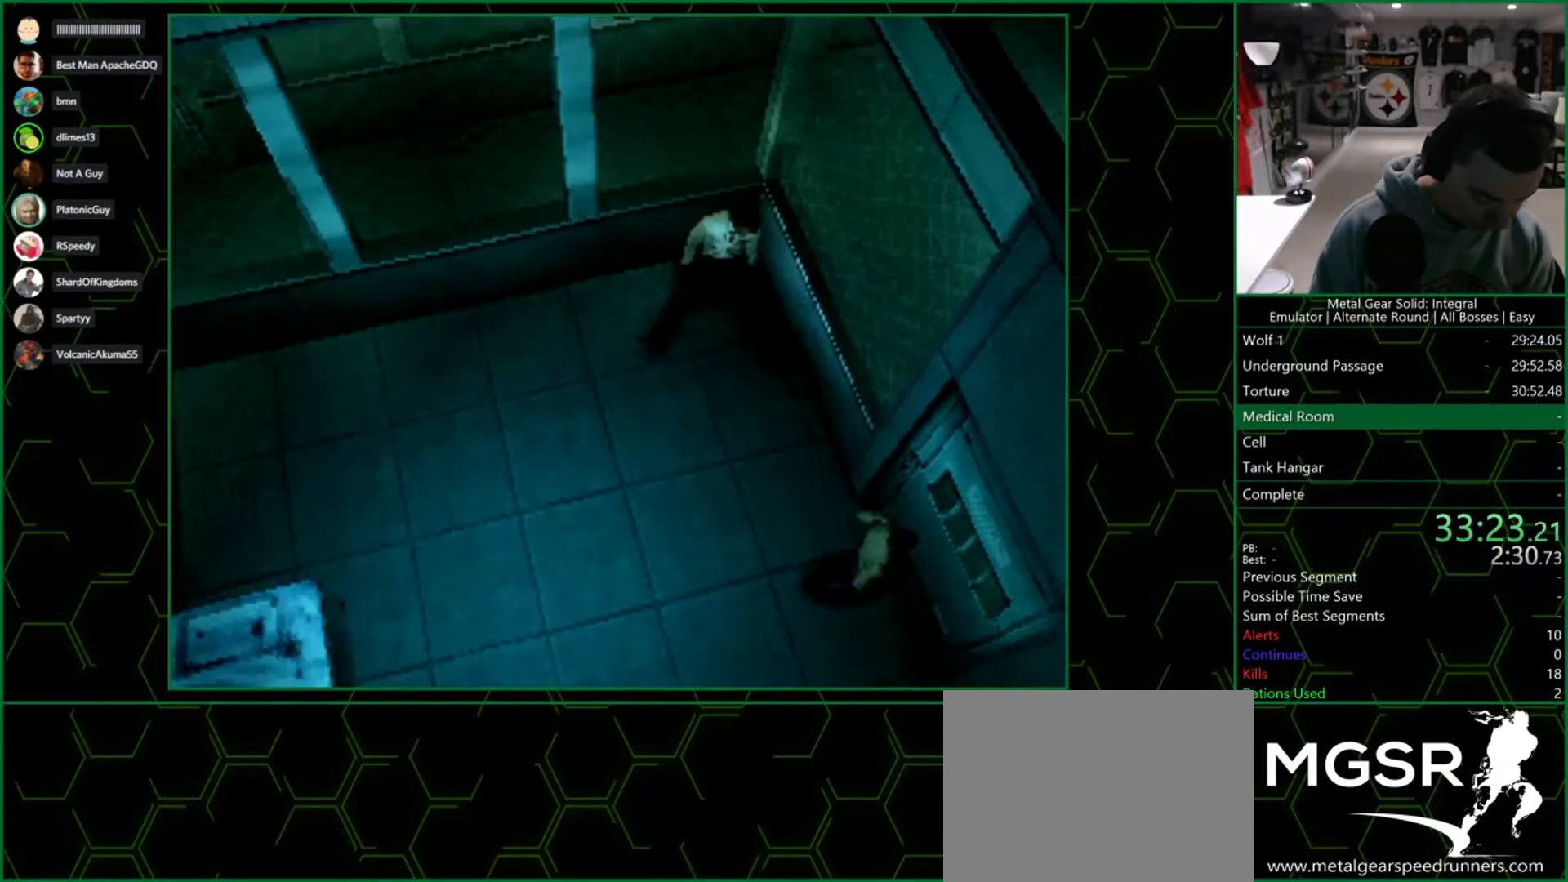
{"buttons": ["CROSS"], "left_stick": "center", "right_stick": "center", "events": []}
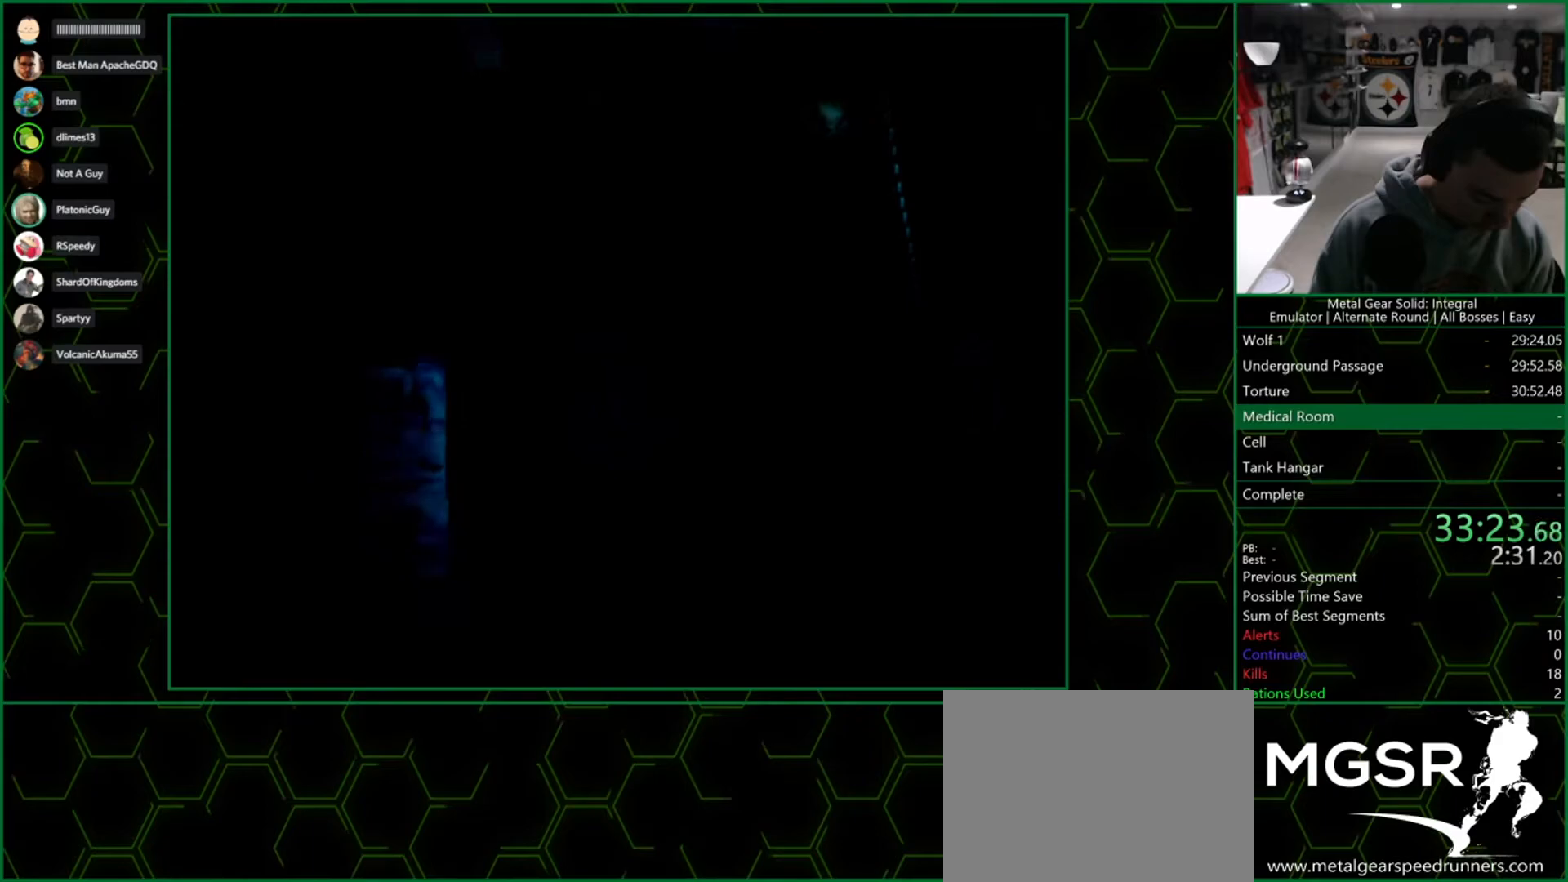
{"buttons": ["CROSS"], "left_stick": "center", "right_stick": "center", "events": []}